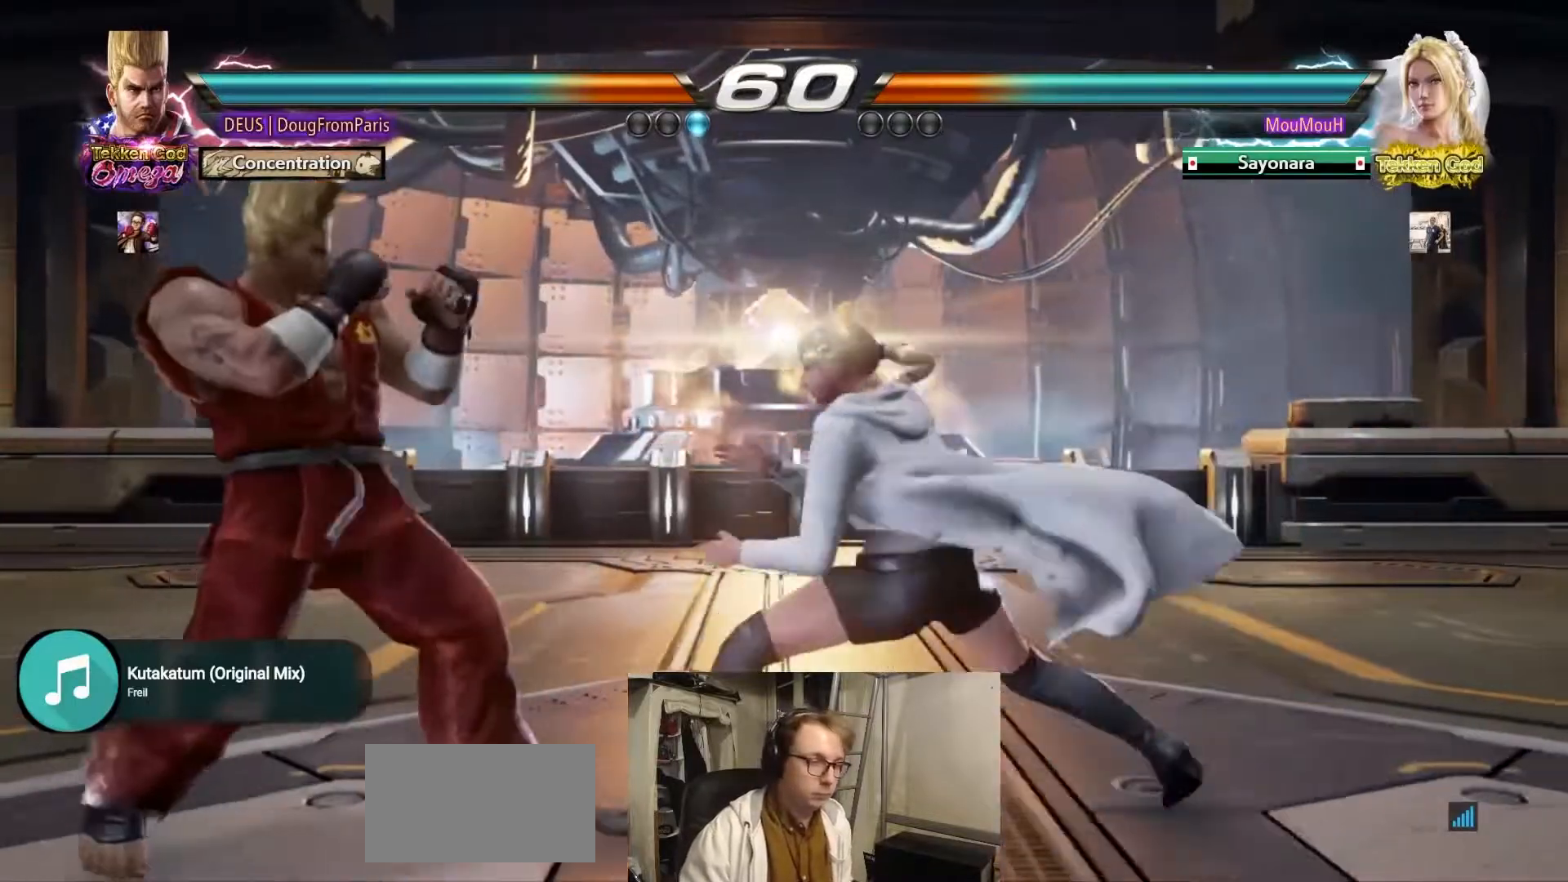
Gameplay with a controller (arcade stick); each line is a JSON object with the inputs held at the frame after it (dt_ms = milliseconds from this image to that frame). "events" lists button and stick changes between this image and that frame as [ms after this image, input, new state], when the widget could be followed in between. Not read: L3 R3.
{"dt_ms": 500, "buttons": [], "left_stick": "center", "events": [[467, "left_stick", "center"]]}
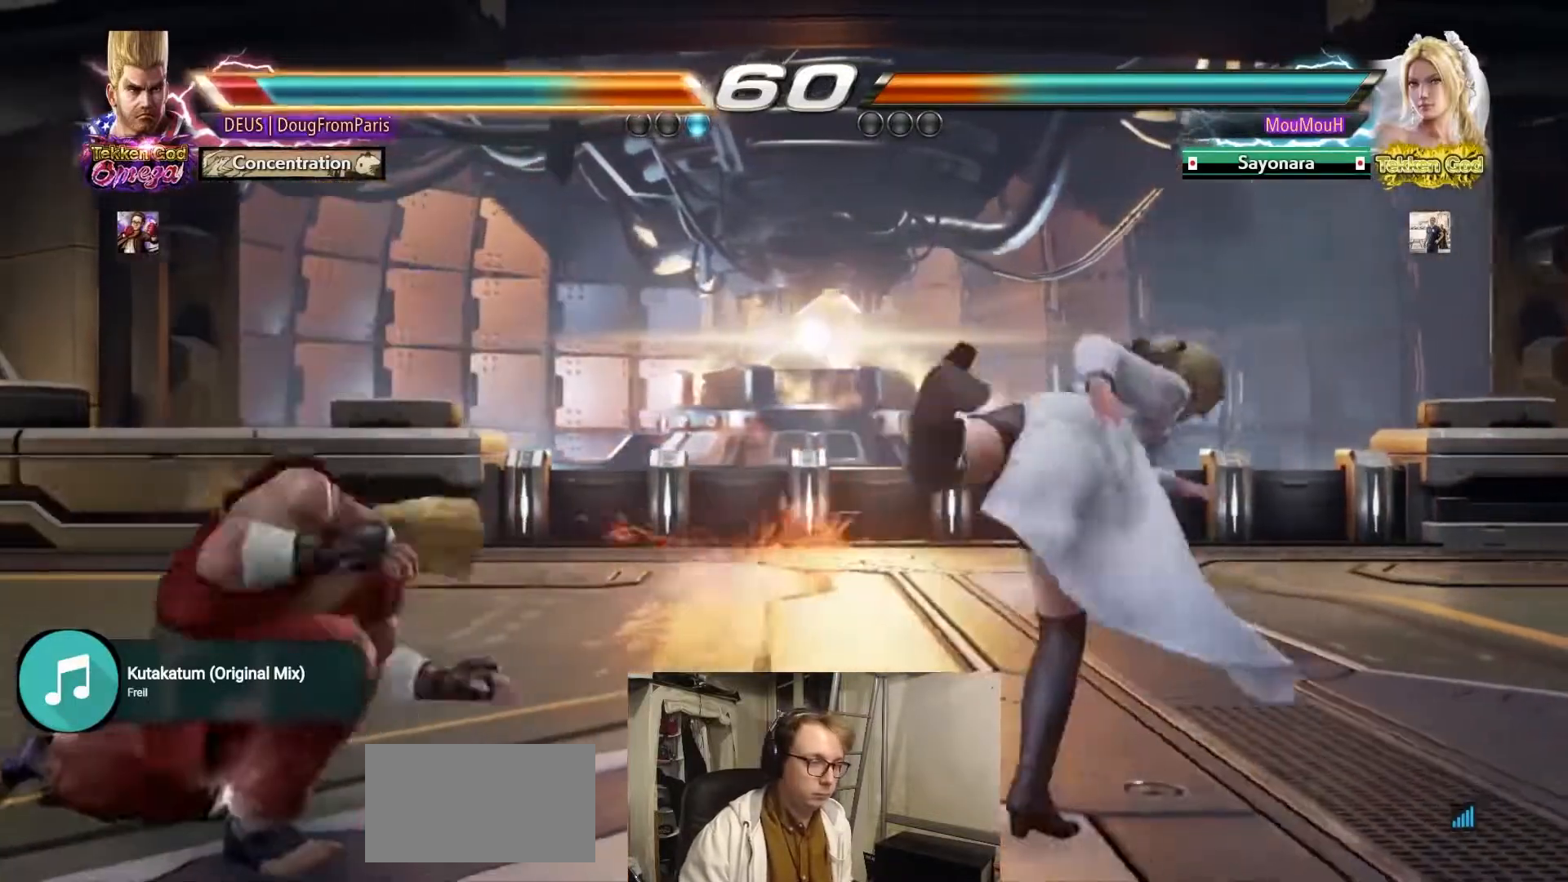
{"dt_ms": 500, "buttons": [], "left_stick": "left", "events": [[17, "left_stick", "left"], [133, "left_stick", "center"], [300, "left_stick", "left"], [400, "left_stick", "center"], [500, "left_stick", "left"]]}
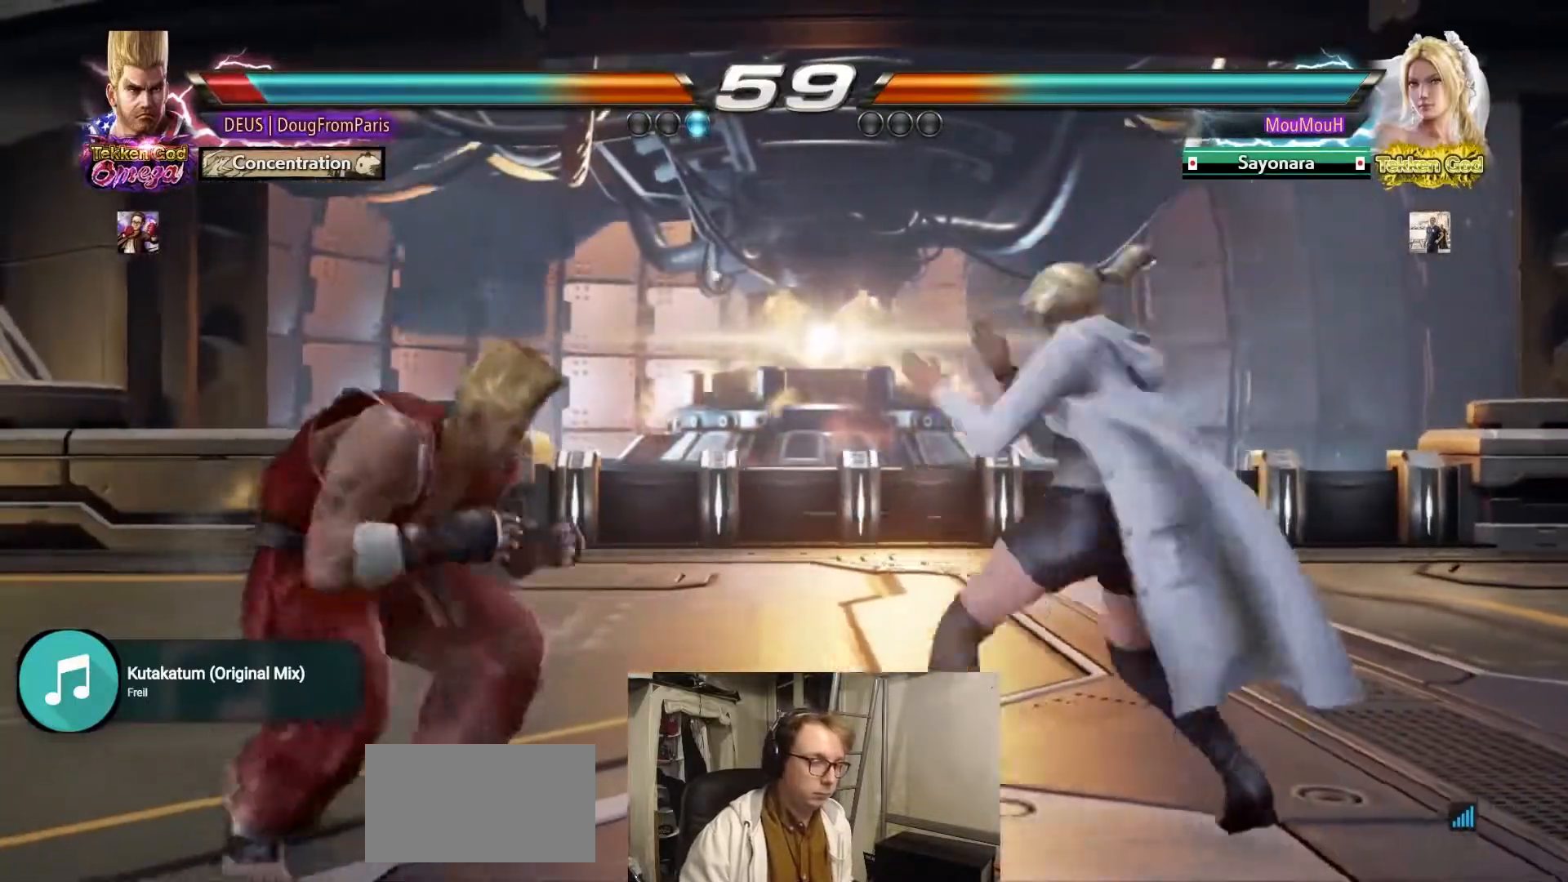
{"dt_ms": 500, "buttons": ["TRIANGLE"], "left_stick": "center", "events": [[100, "TRIANGLE", "down"], [100, "left_stick", "down-right"], [167, "TRIANGLE", "up"], [317, "TRIANGLE", "down"], [433, "left_stick", "center"]]}
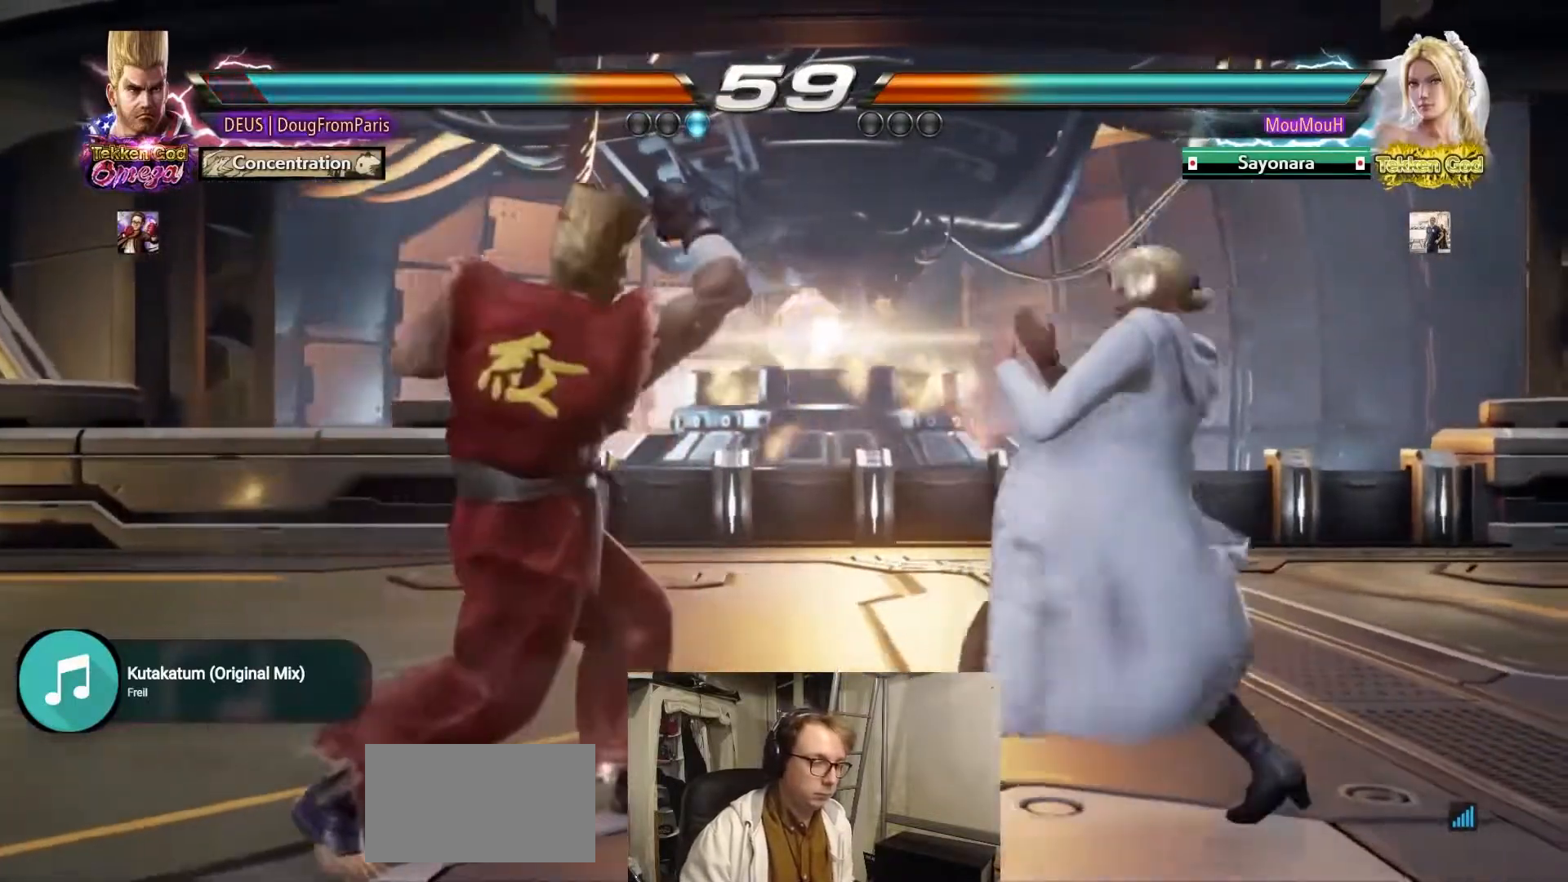
{"dt_ms": 500, "buttons": [], "left_stick": "left", "events": [[67, "TRIANGLE", "up"], [133, "left_stick", "left"]]}
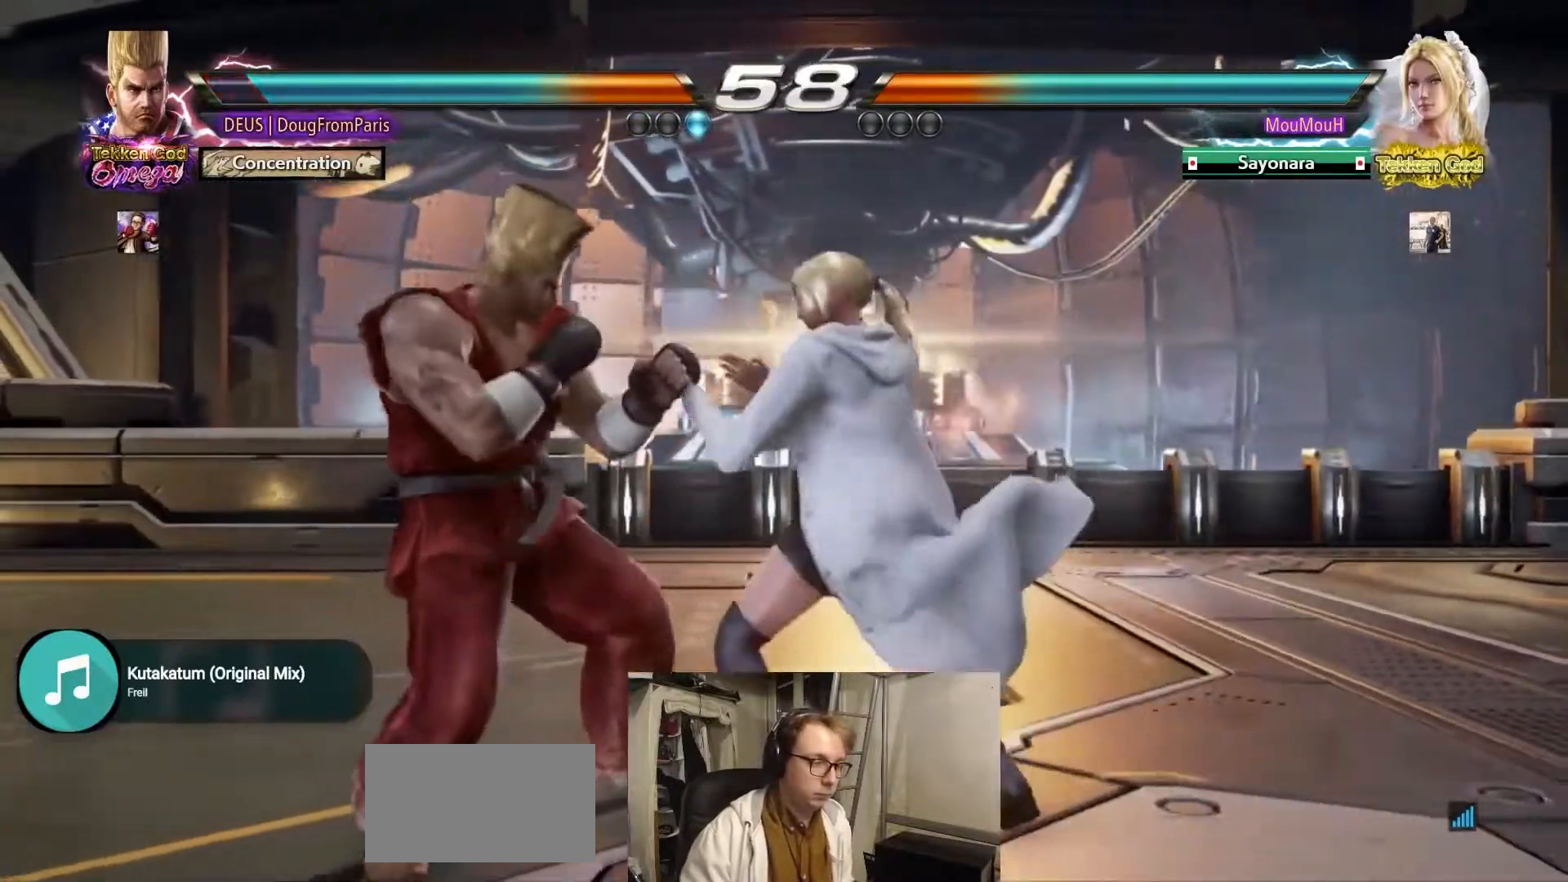
{"dt_ms": 500, "buttons": ["TRIANGLE"], "left_stick": "down-right", "events": [[217, "left_stick", "center"], [467, "left_stick", "down-right"], [483, "TRIANGLE", "down"]]}
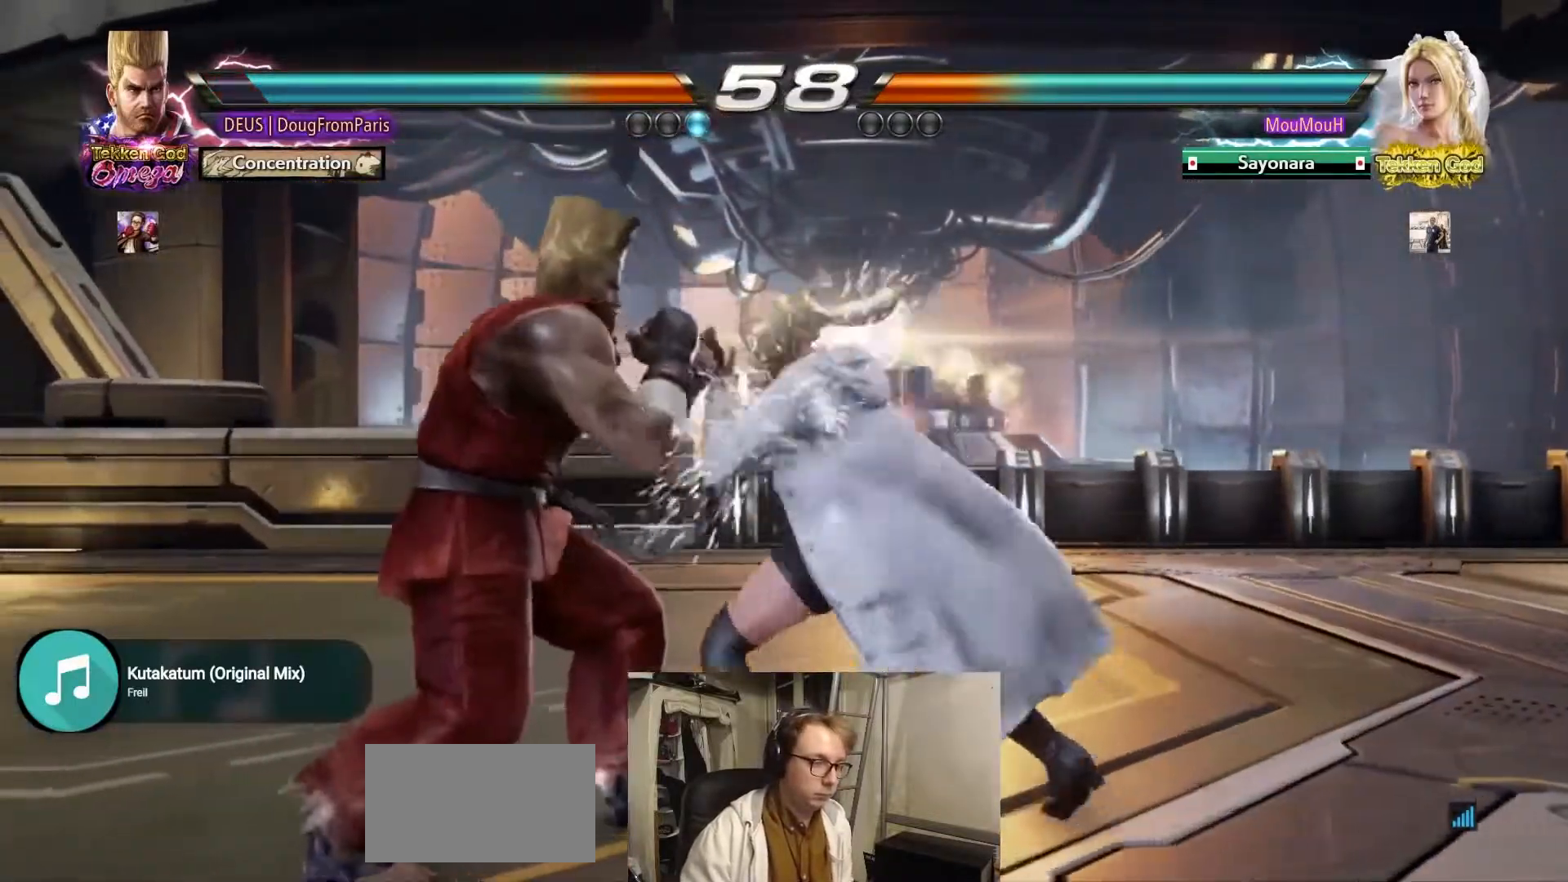
{"dt_ms": 500, "buttons": [], "left_stick": "left", "events": [[50, "TRIANGLE", "up"], [400, "left_stick", "left"]]}
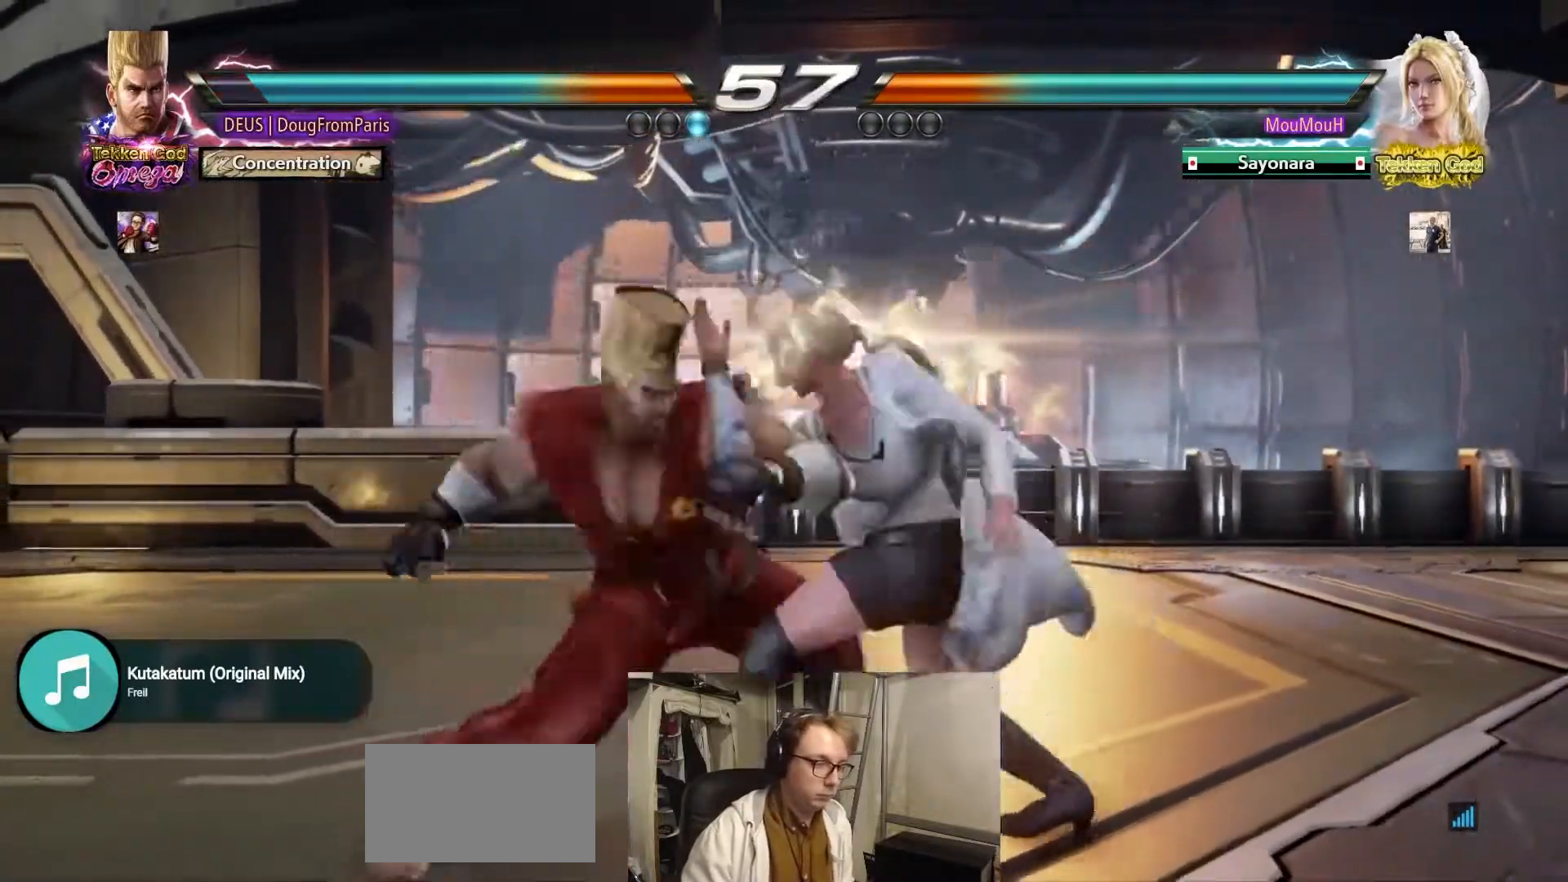
{"dt_ms": 1000, "buttons": ["SQUARE"], "left_stick": "right"}
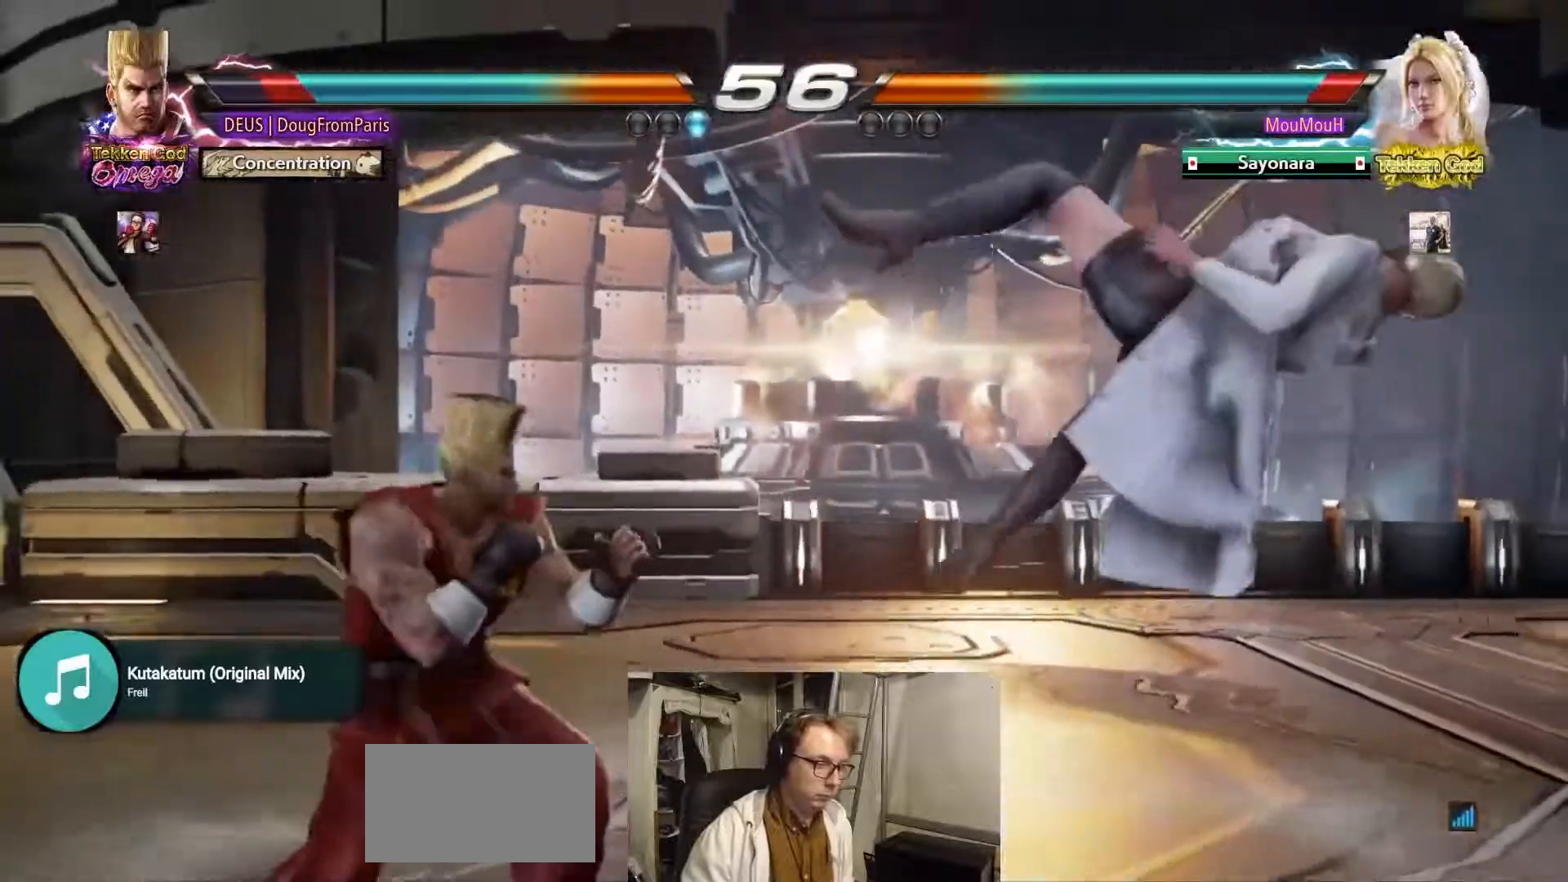
{"dt_ms": 500, "buttons": [], "left_stick": "right", "events": [[150, "SQUARE", "up"], [167, "left_stick", "center"], [300, "left_stick", "right"], [367, "left_stick", "center"], [467, "left_stick", "right"]]}
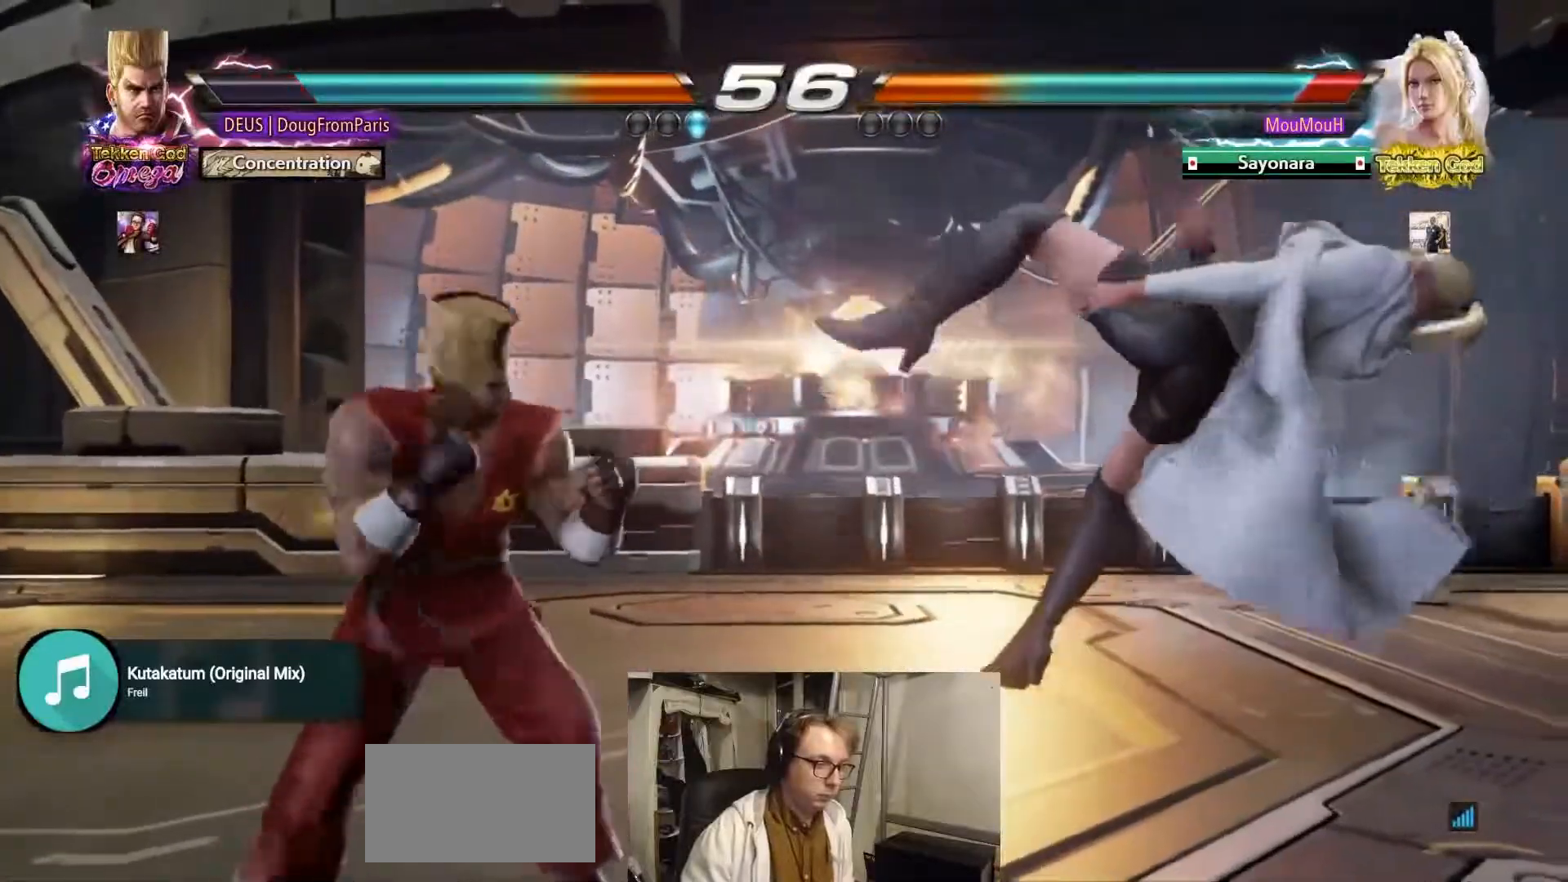
{"dt_ms": 500, "buttons": [], "left_stick": "left", "events": [[17, "left_stick", "center"], [50, "CROSS", "down"], [133, "TRIANGLE", "down"], [200, "CROSS", "up"], [267, "TRIANGLE", "up"], [350, "left_stick", "left"]]}
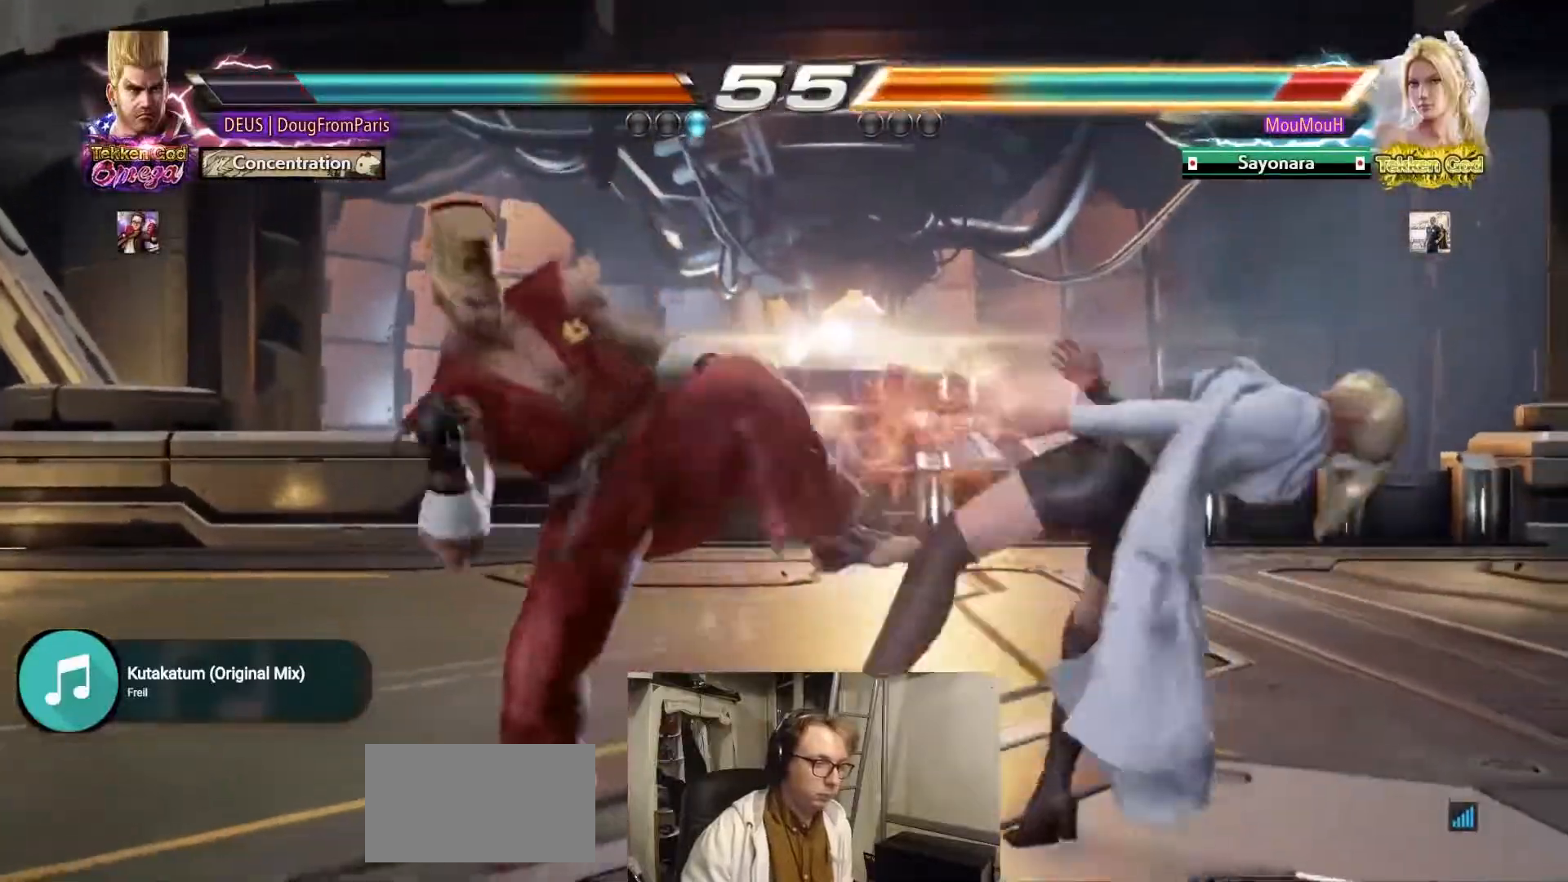
{"dt_ms": 500, "buttons": ["CIRCLE"], "left_stick": "center", "events": [[383, "left_stick", "center"], [467, "CIRCLE", "down"]]}
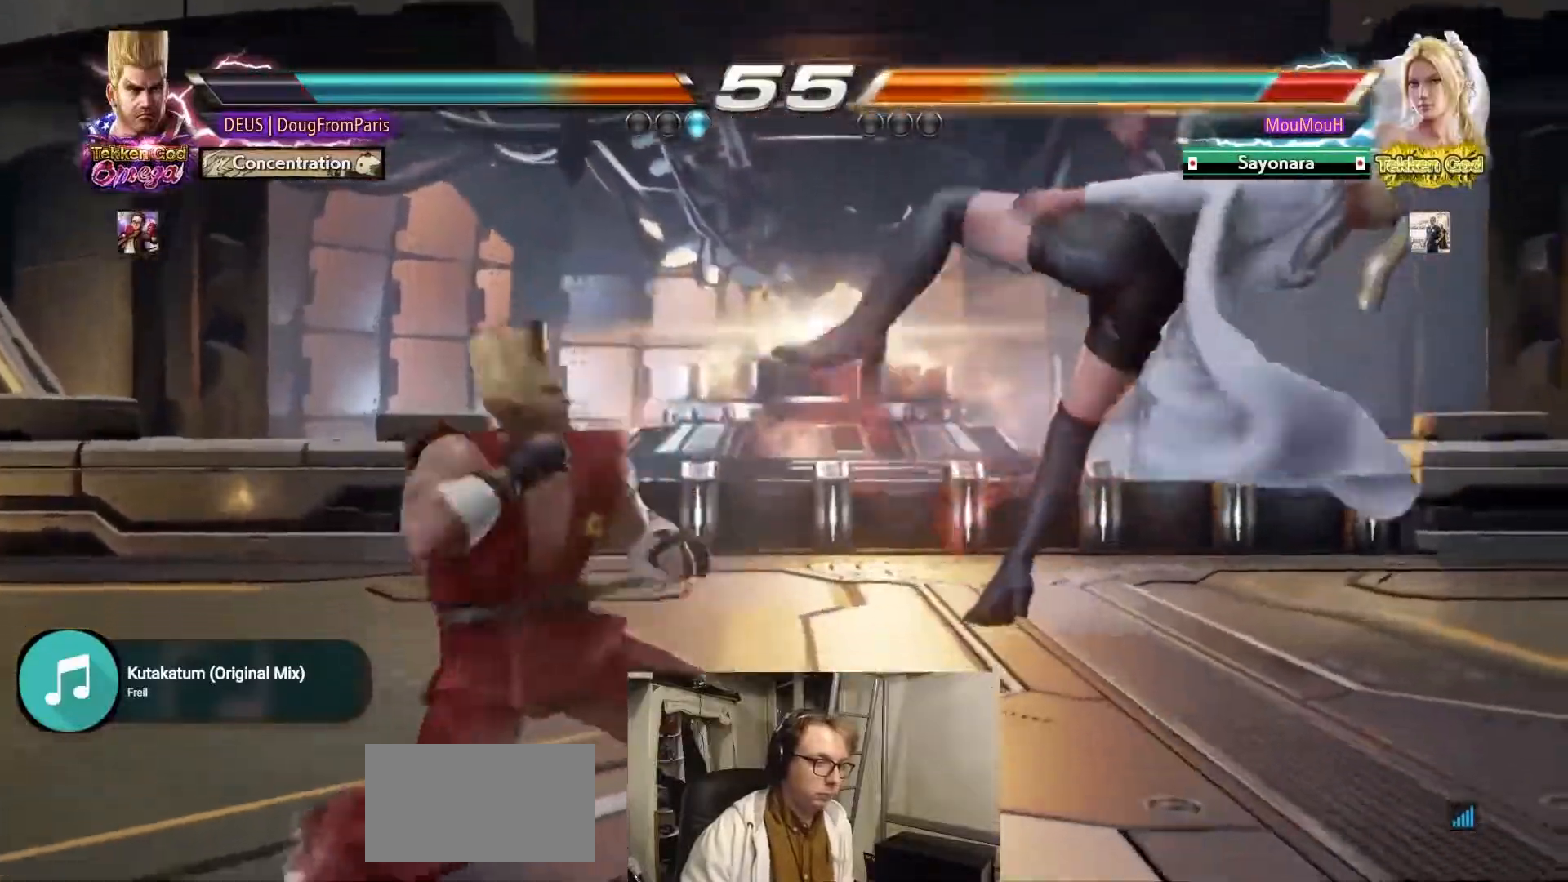
{"dt_ms": 500, "buttons": [], "left_stick": "center"}
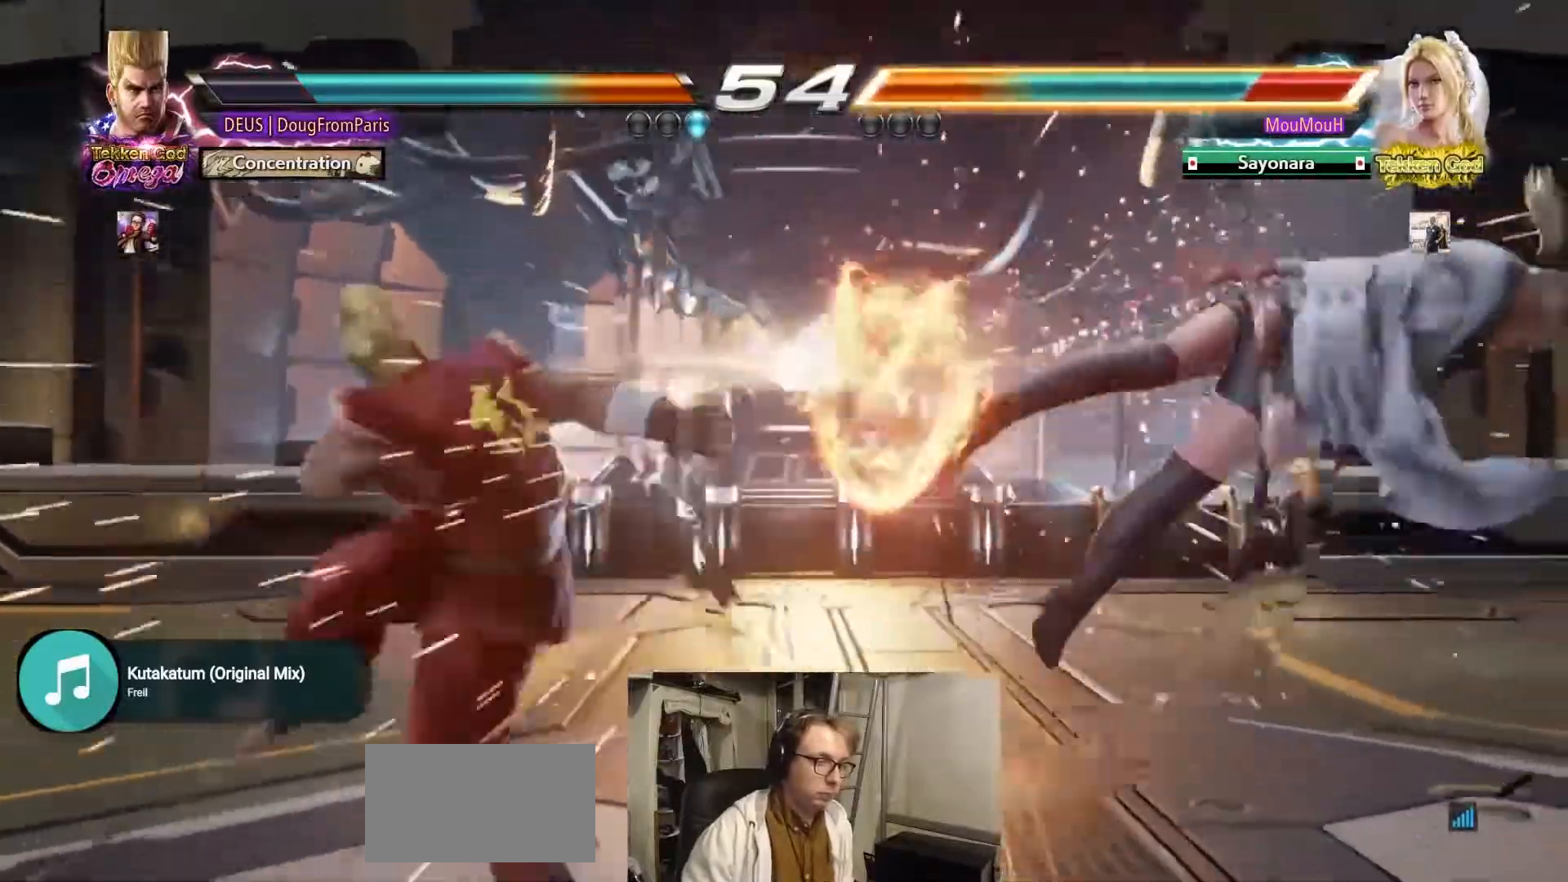
{"dt_ms": 500, "buttons": [], "left_stick": "right", "events": [[100, "left_stick", "right"], [150, "left_stick", "center"], [250, "left_stick", "right"]]}
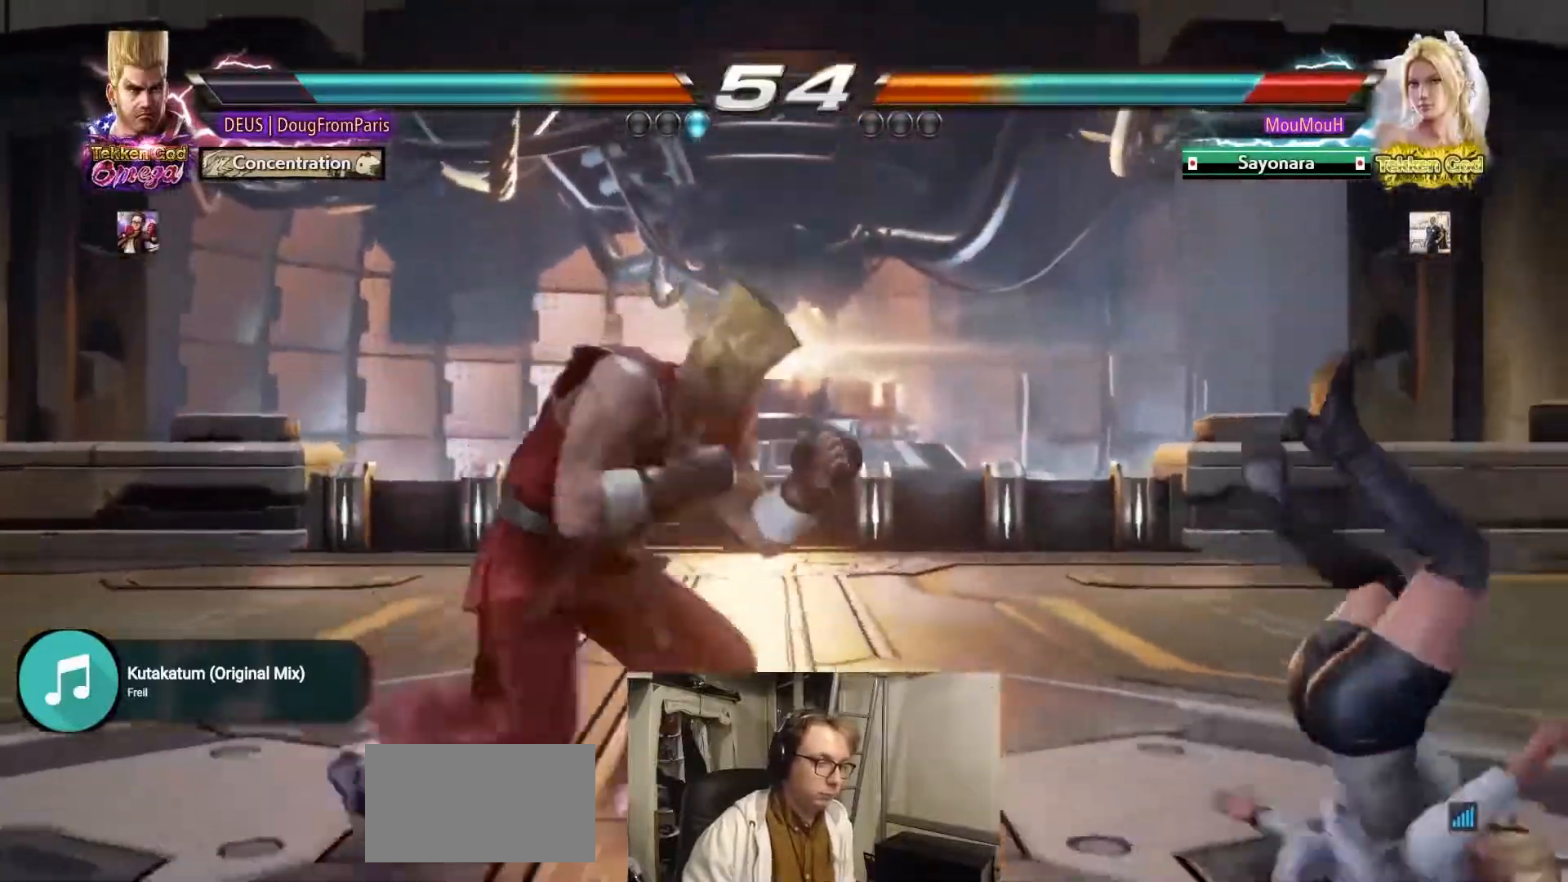
{"dt_ms": 500, "buttons": [], "left_stick": "down", "events": [[100, "left_stick", "center"], [150, "left_stick", "down"], [167, "CIRCLE", "down"], [217, "CIRCLE", "up"], [450, "TRIANGLE", "down"], [500, "TRIANGLE", "up"]]}
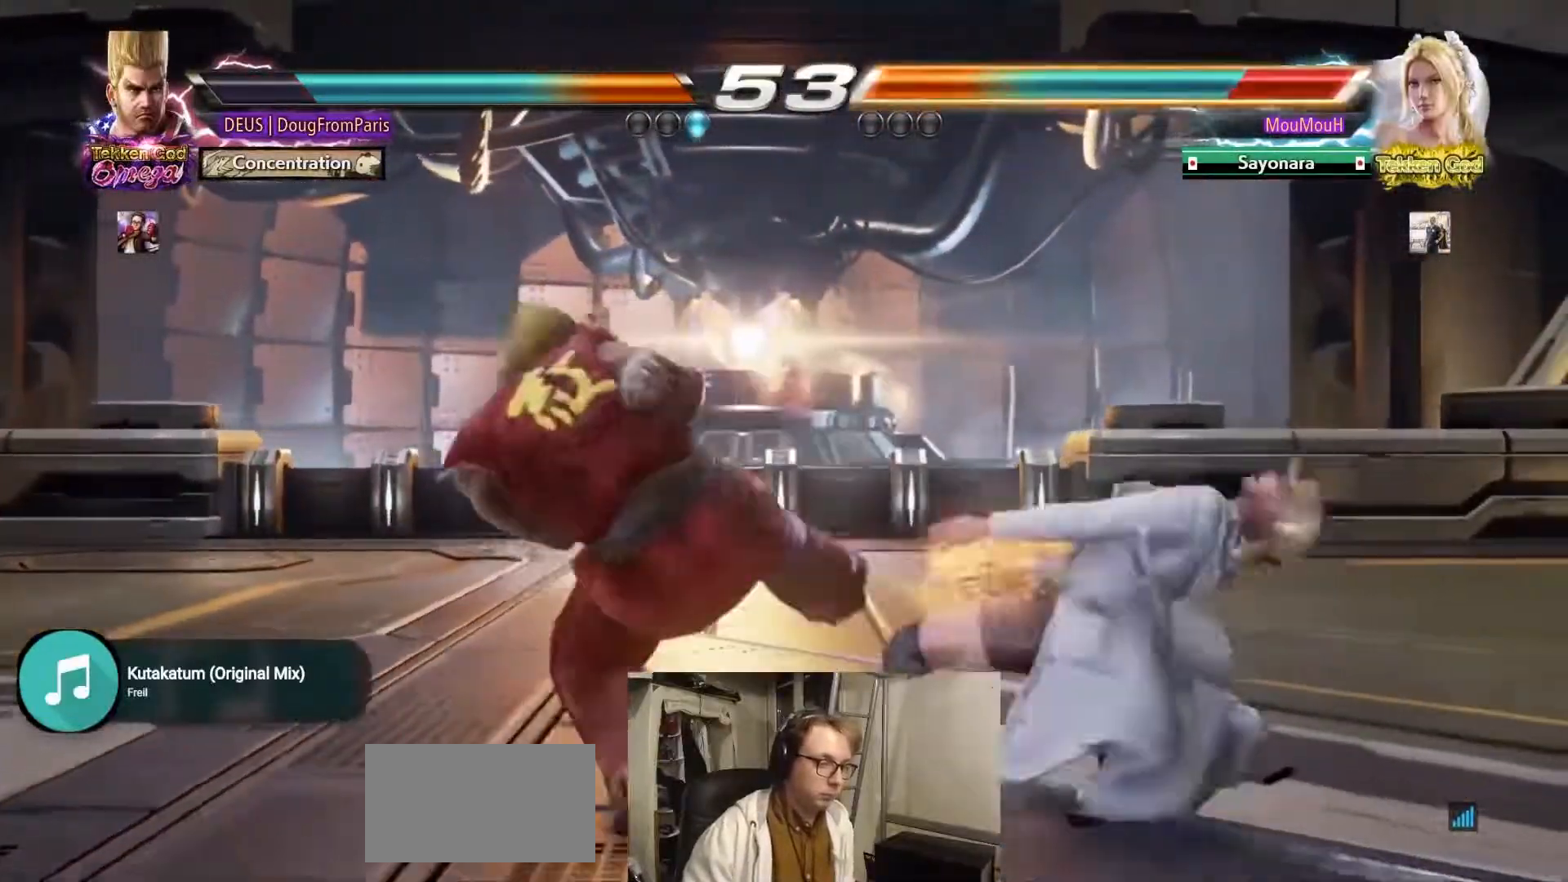
{"dt_ms": 500, "buttons": ["SQUARE", "TRIANGLE"], "left_stick": "down", "events": [[317, "SQUARE", "down"], [317, "TRIANGLE", "down"]]}
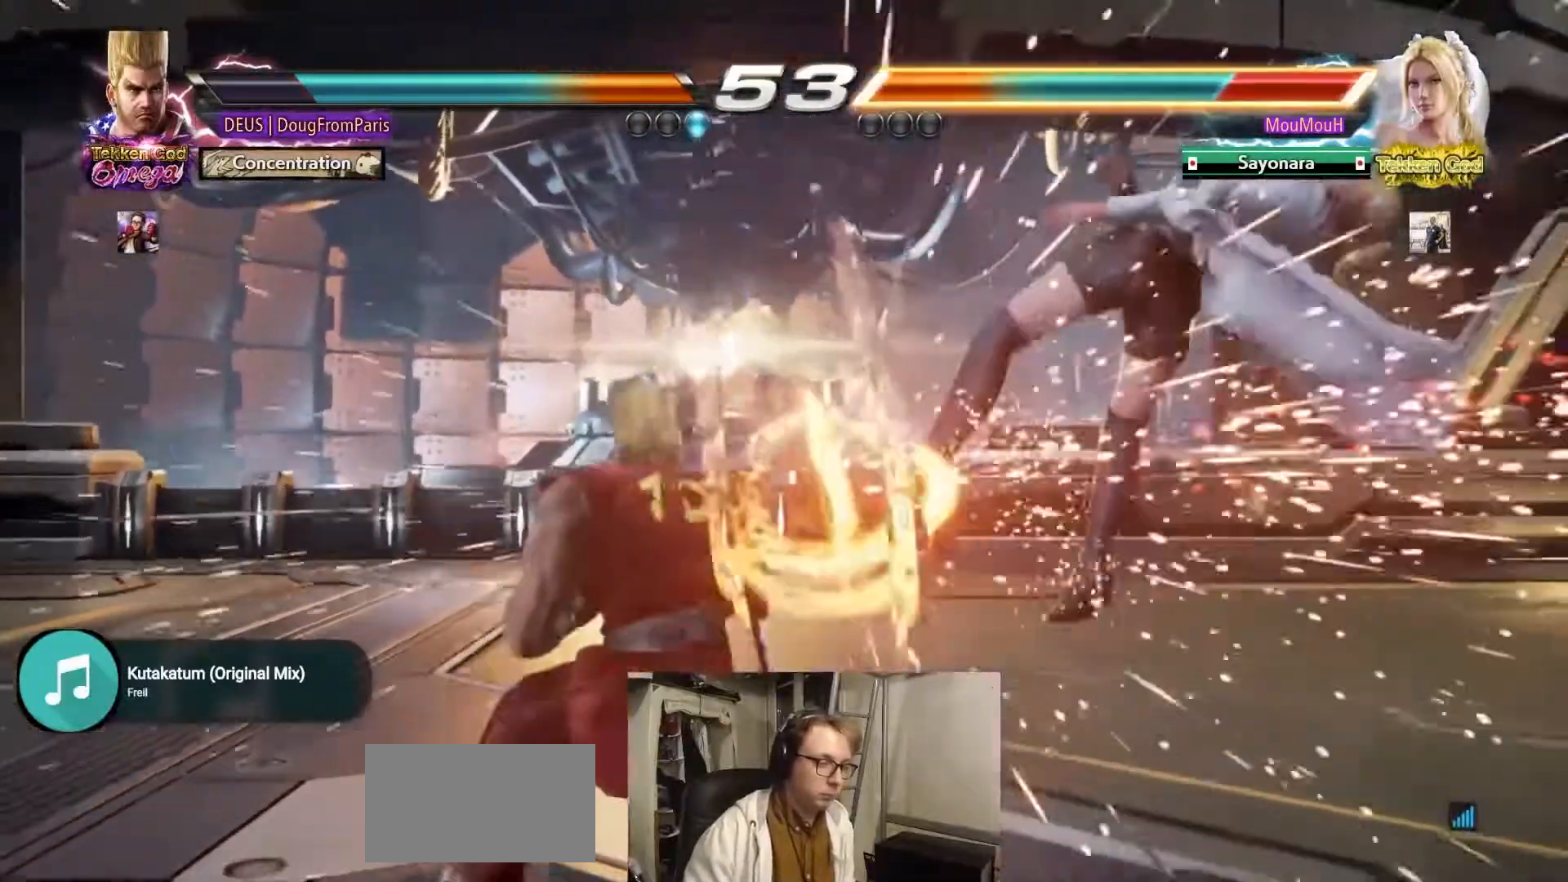
{"dt_ms": 500, "buttons": [], "left_stick": "center", "events": [[67, "SQUARE", "up"], [200, "left_stick", "center"], [233, "TRIANGLE", "up"]]}
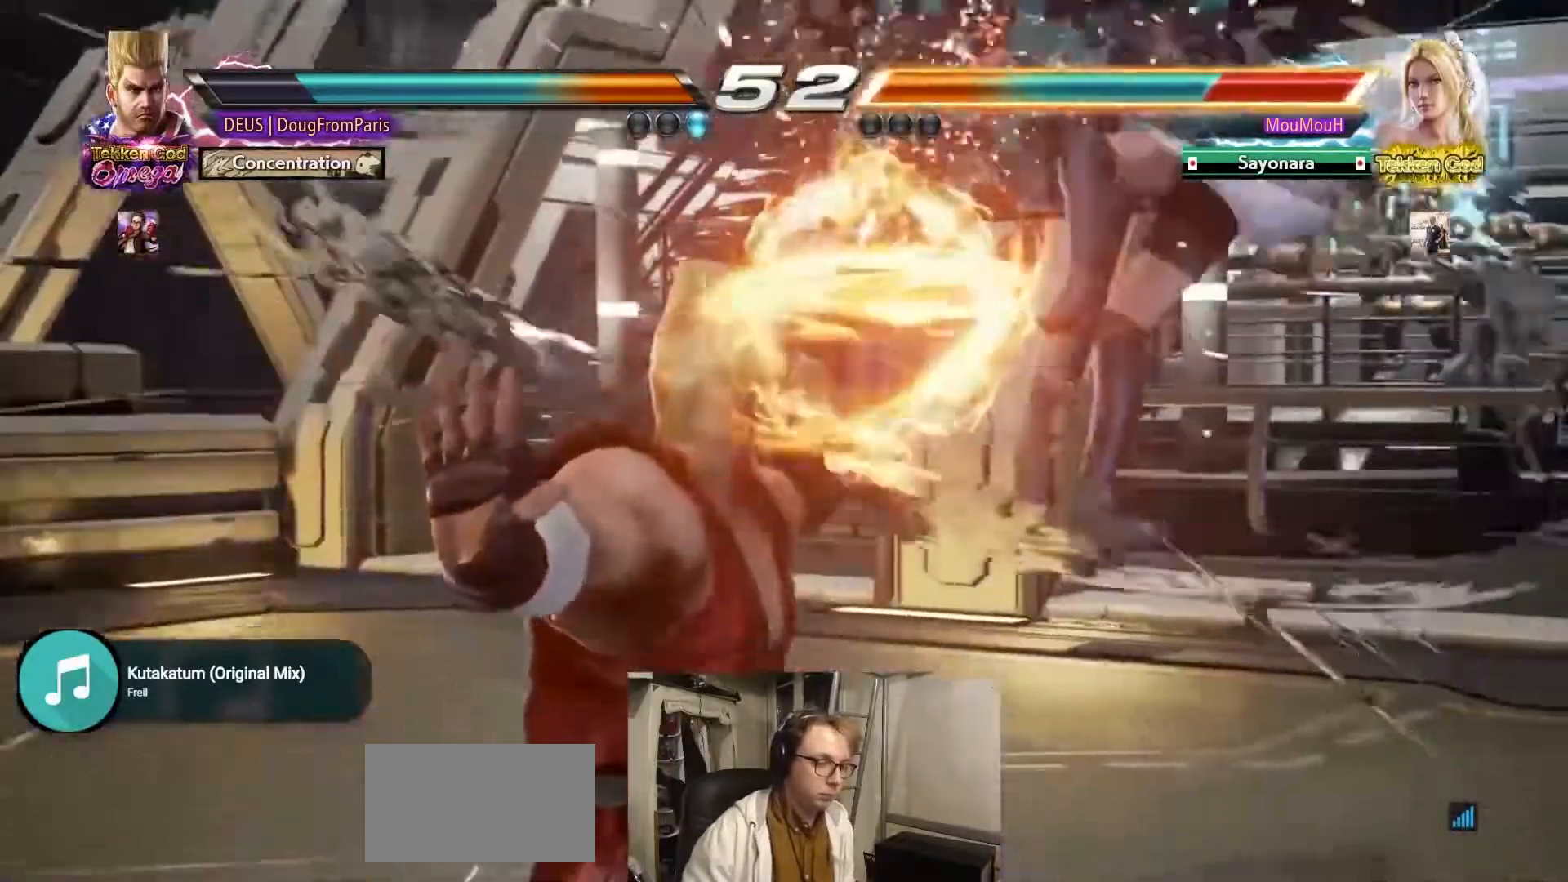
{"dt_ms": 500, "buttons": [], "left_stick": "right"}
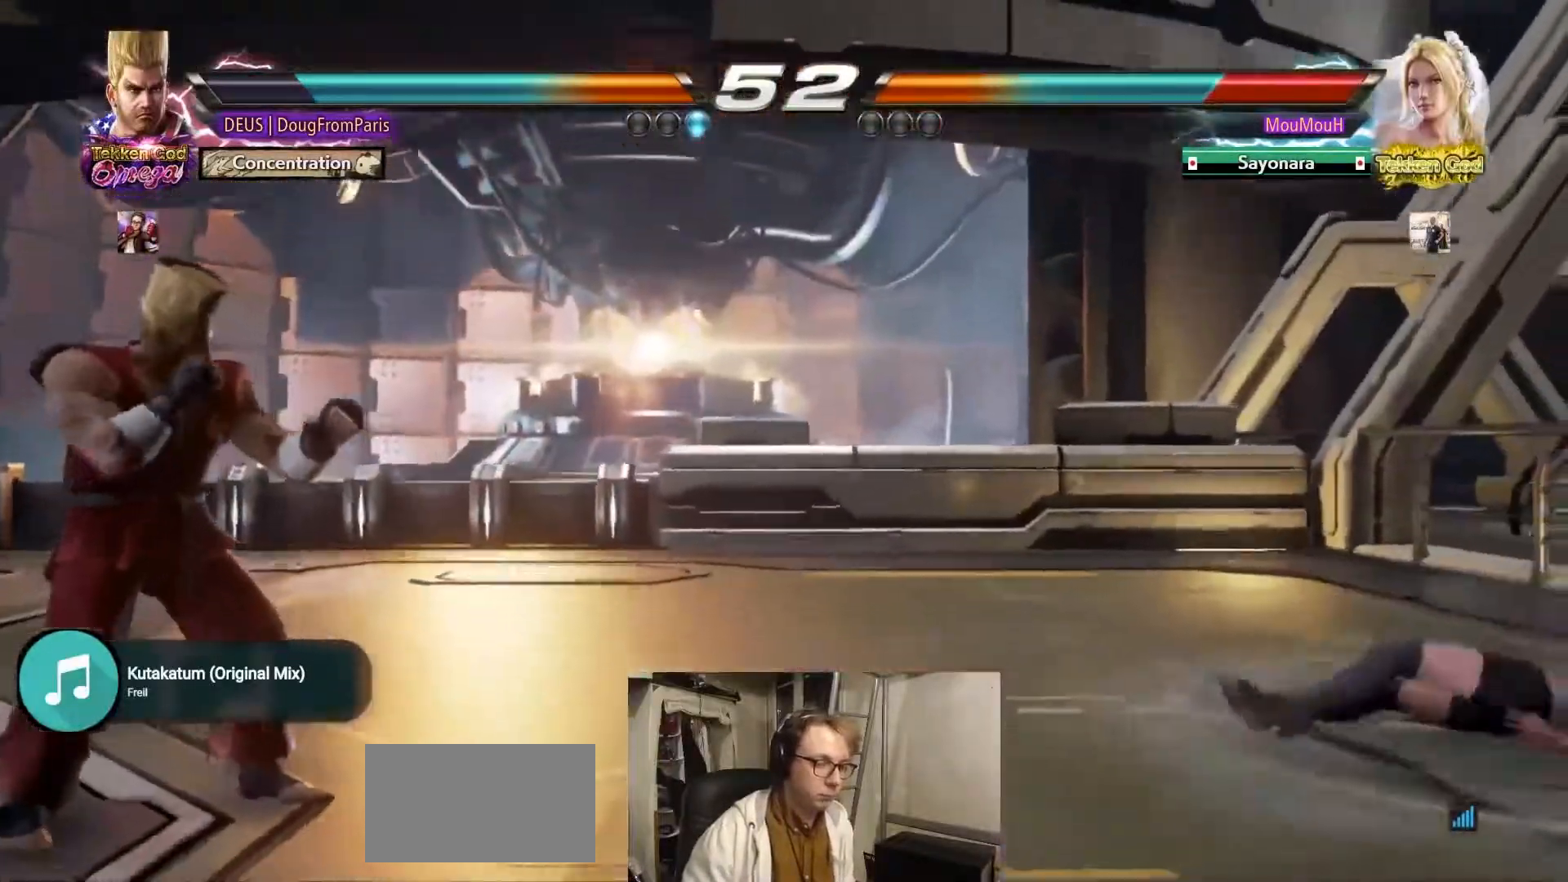
{"dt_ms": 500, "buttons": [], "left_stick": "center", "events": [[350, "left_stick", "center"], [417, "left_stick", "left"], [483, "left_stick", "center"]]}
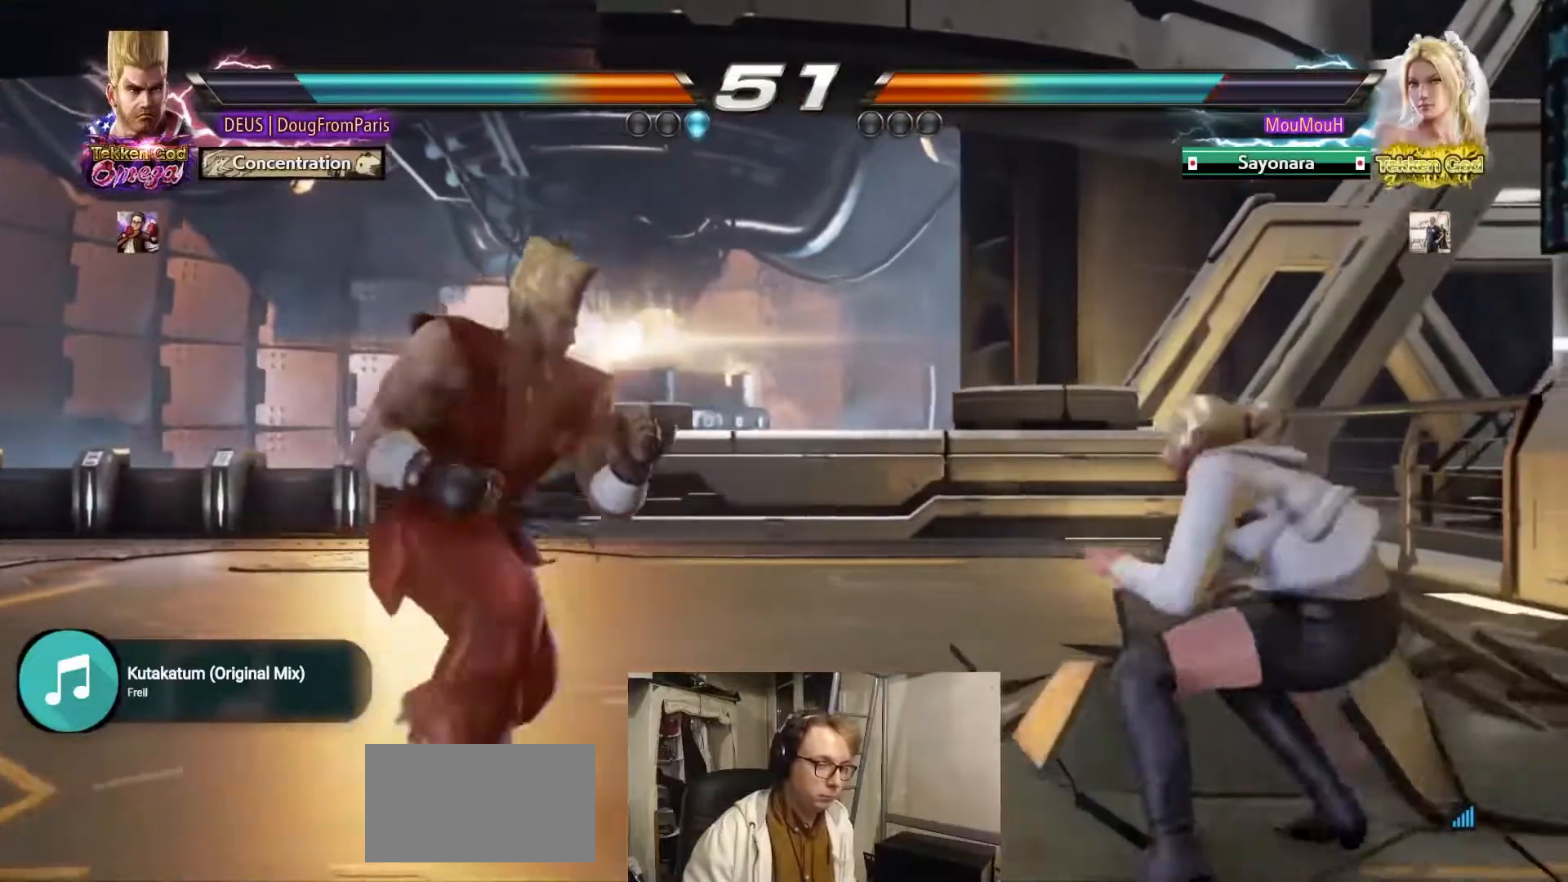
{"dt_ms": 500, "buttons": [], "left_stick": "left", "events": [[50, "left_stick", "left"], [250, "left_stick", "center"], [317, "left_stick", "left"]]}
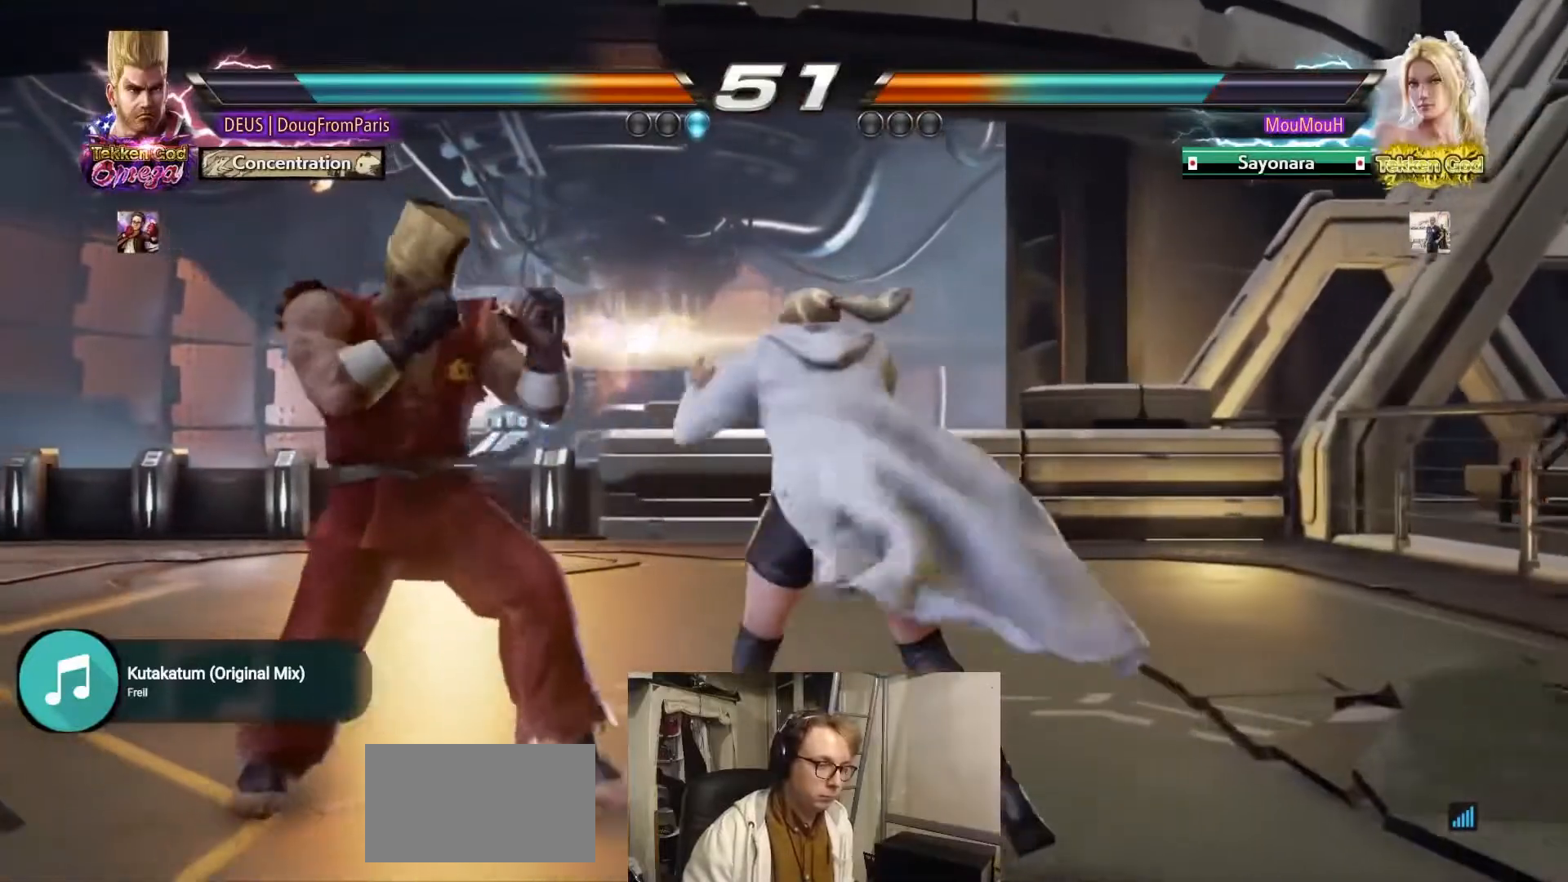
{"dt_ms": 500, "buttons": [], "left_stick": "left"}
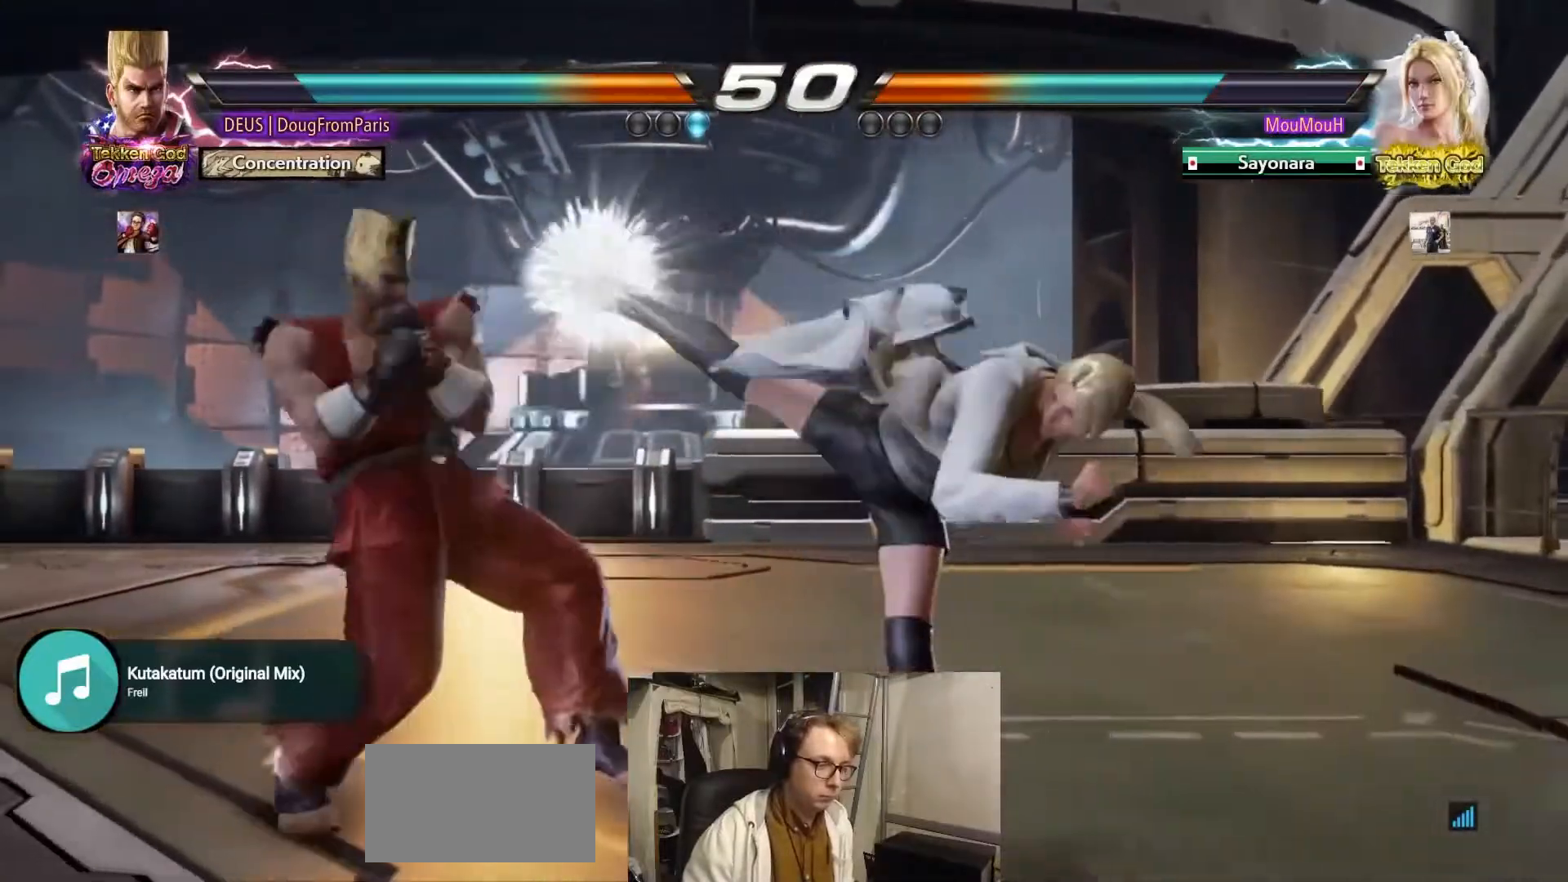
{"dt_ms": 500, "buttons": [], "left_stick": "center", "events": [[100, "left_stick", "center"], [233, "left_stick", "right"], [300, "left_stick", "center"], [383, "left_stick", "right"], [483, "left_stick", "center"]]}
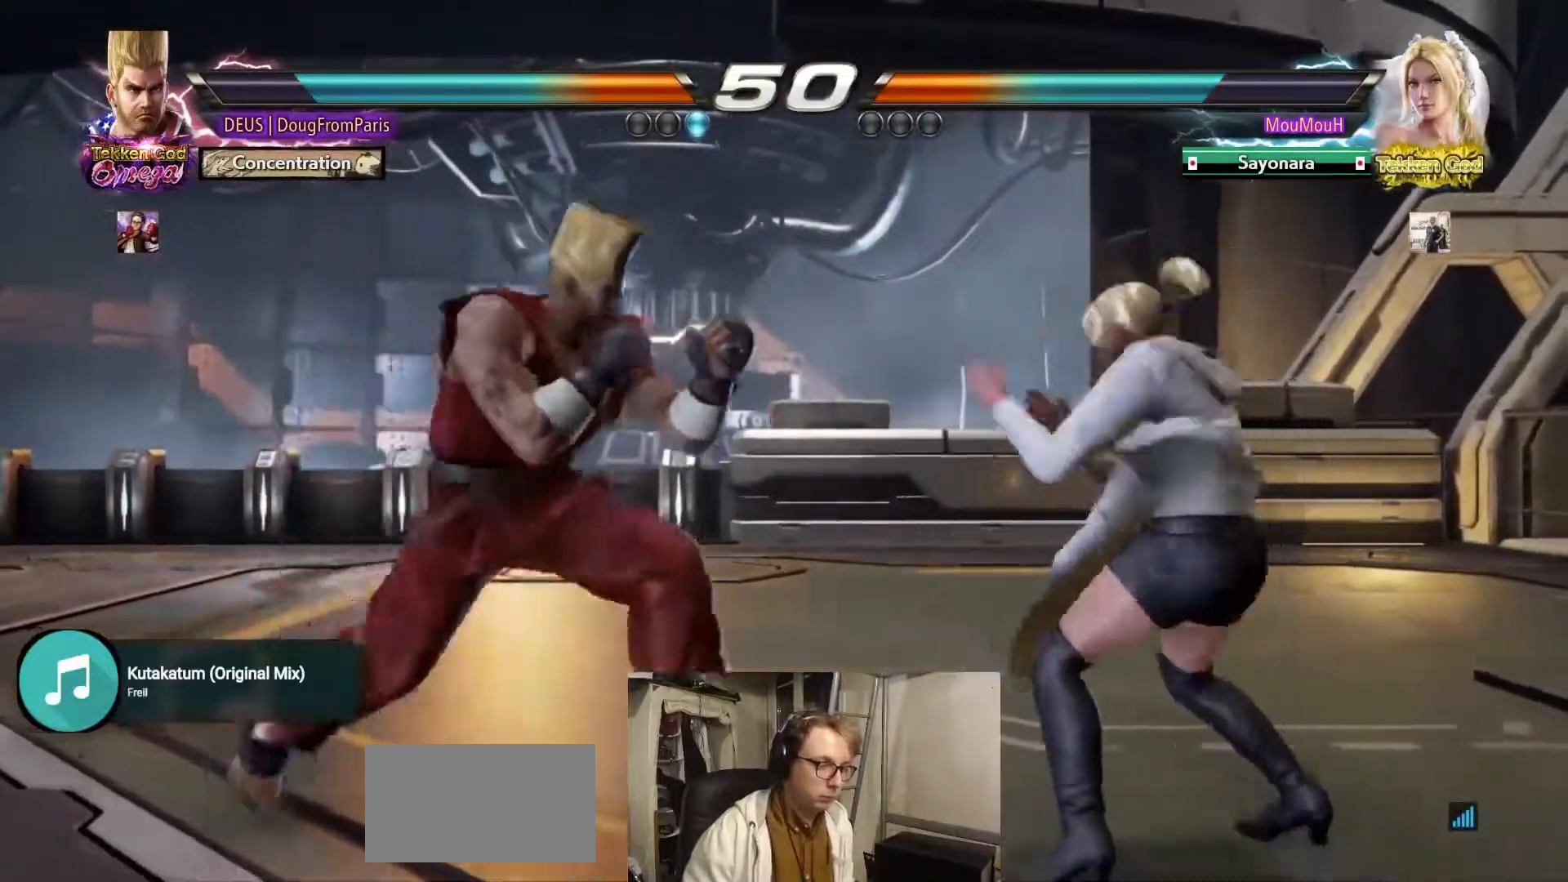
{"dt_ms": 500, "buttons": [], "left_stick": "left", "events": [[33, "left_stick", "left"], [100, "left_stick", "center"], [167, "left_stick", "left"]]}
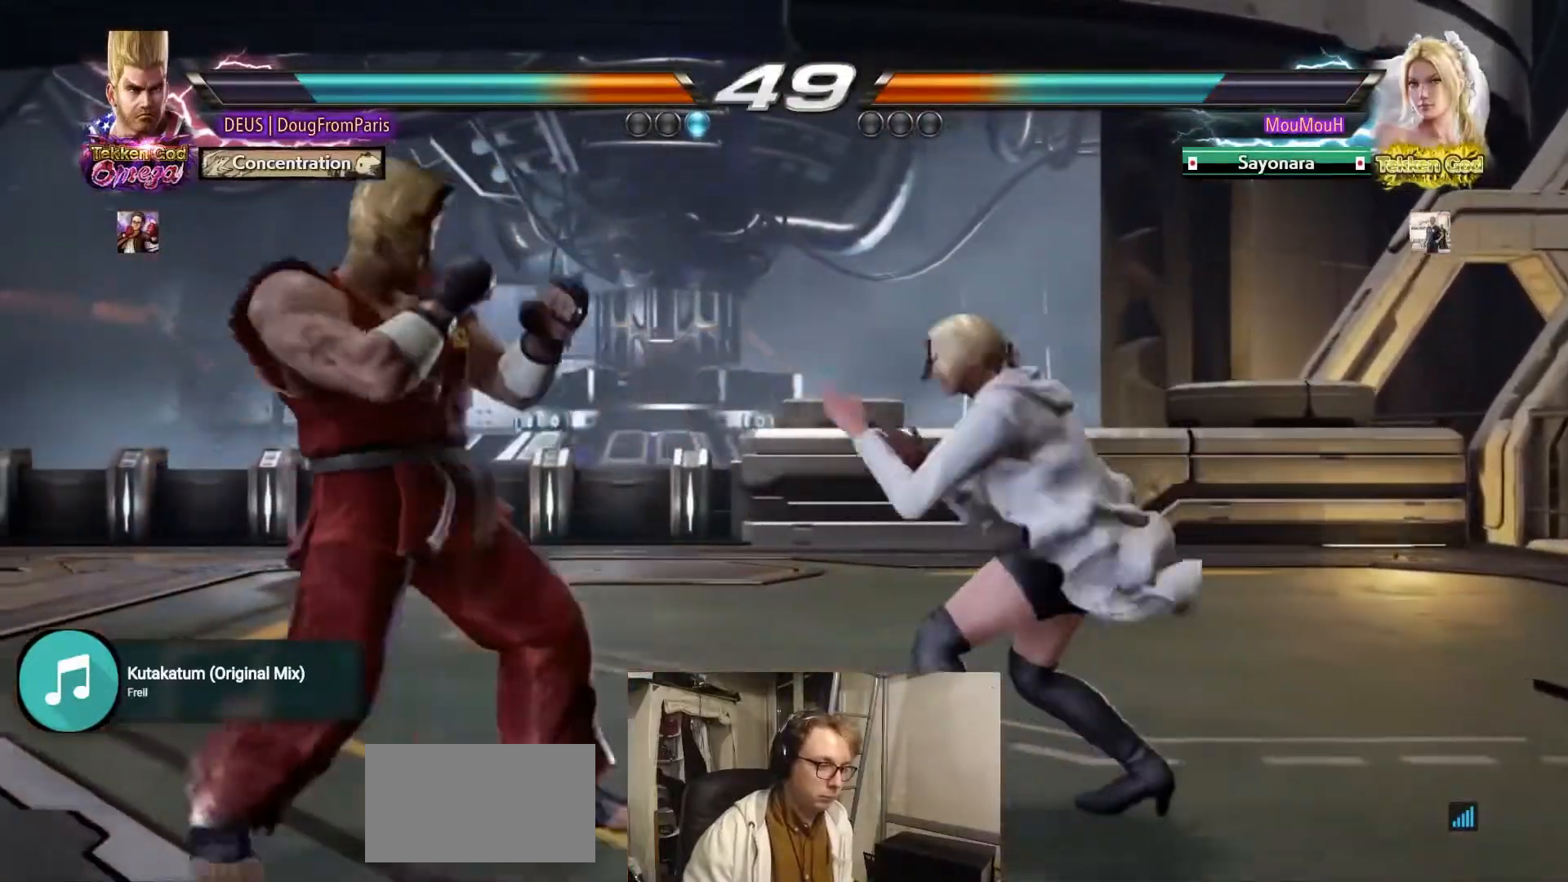
{"dt_ms": 500, "buttons": [], "left_stick": "center", "events": [[467, "left_stick", "center"]]}
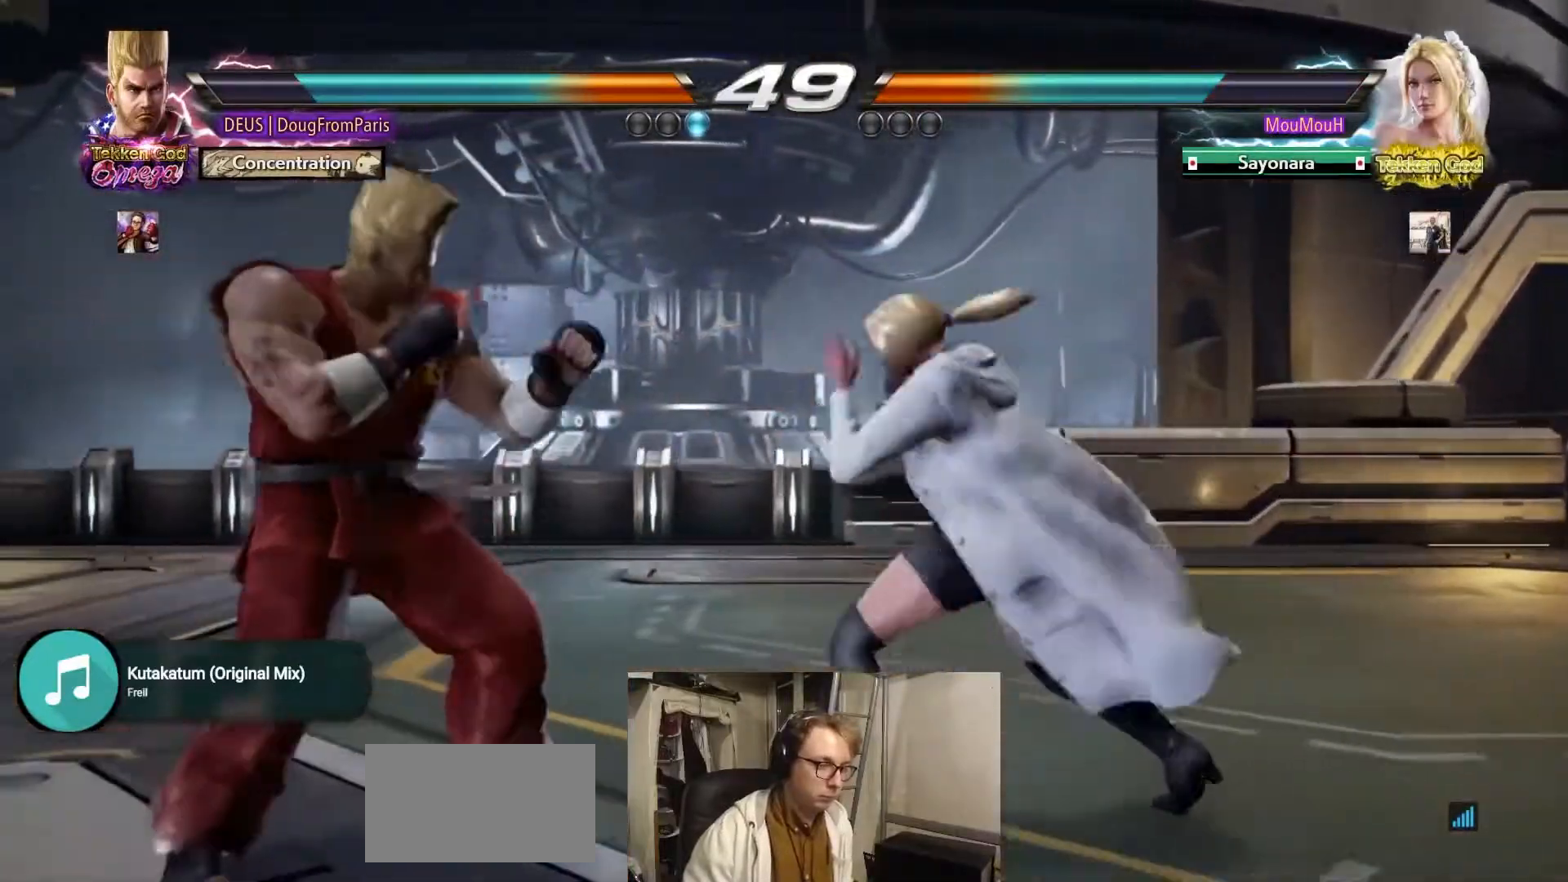
{"dt_ms": 500, "buttons": [], "left_stick": "left"}
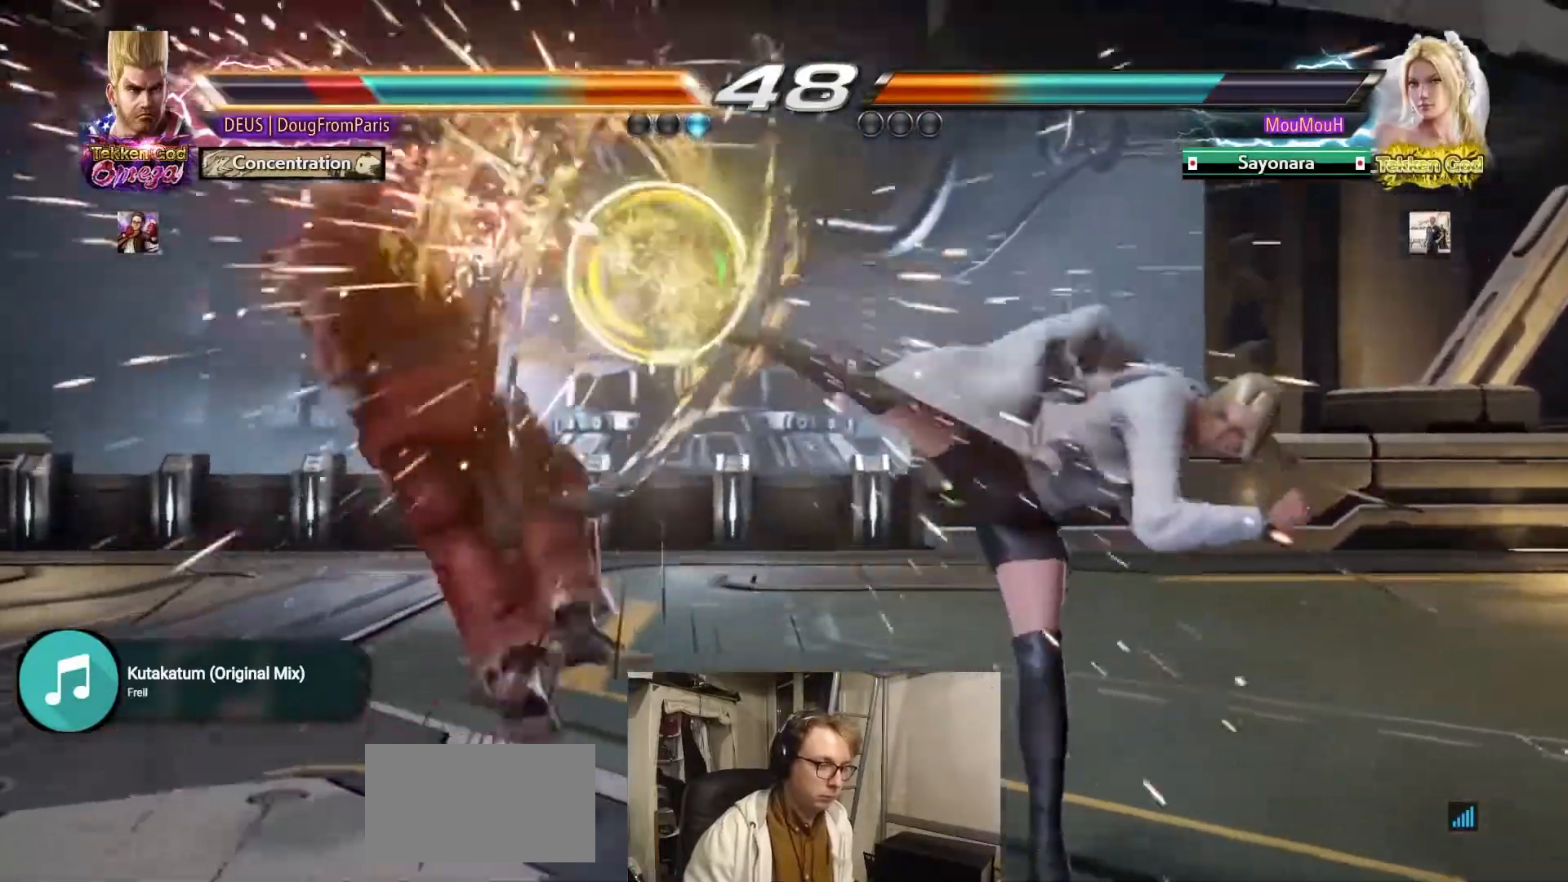
{"dt_ms": 500, "buttons": ["SQUARE"], "left_stick": "center", "events": [[133, "left_stick", "center"], [500, "SQUARE", "down"]]}
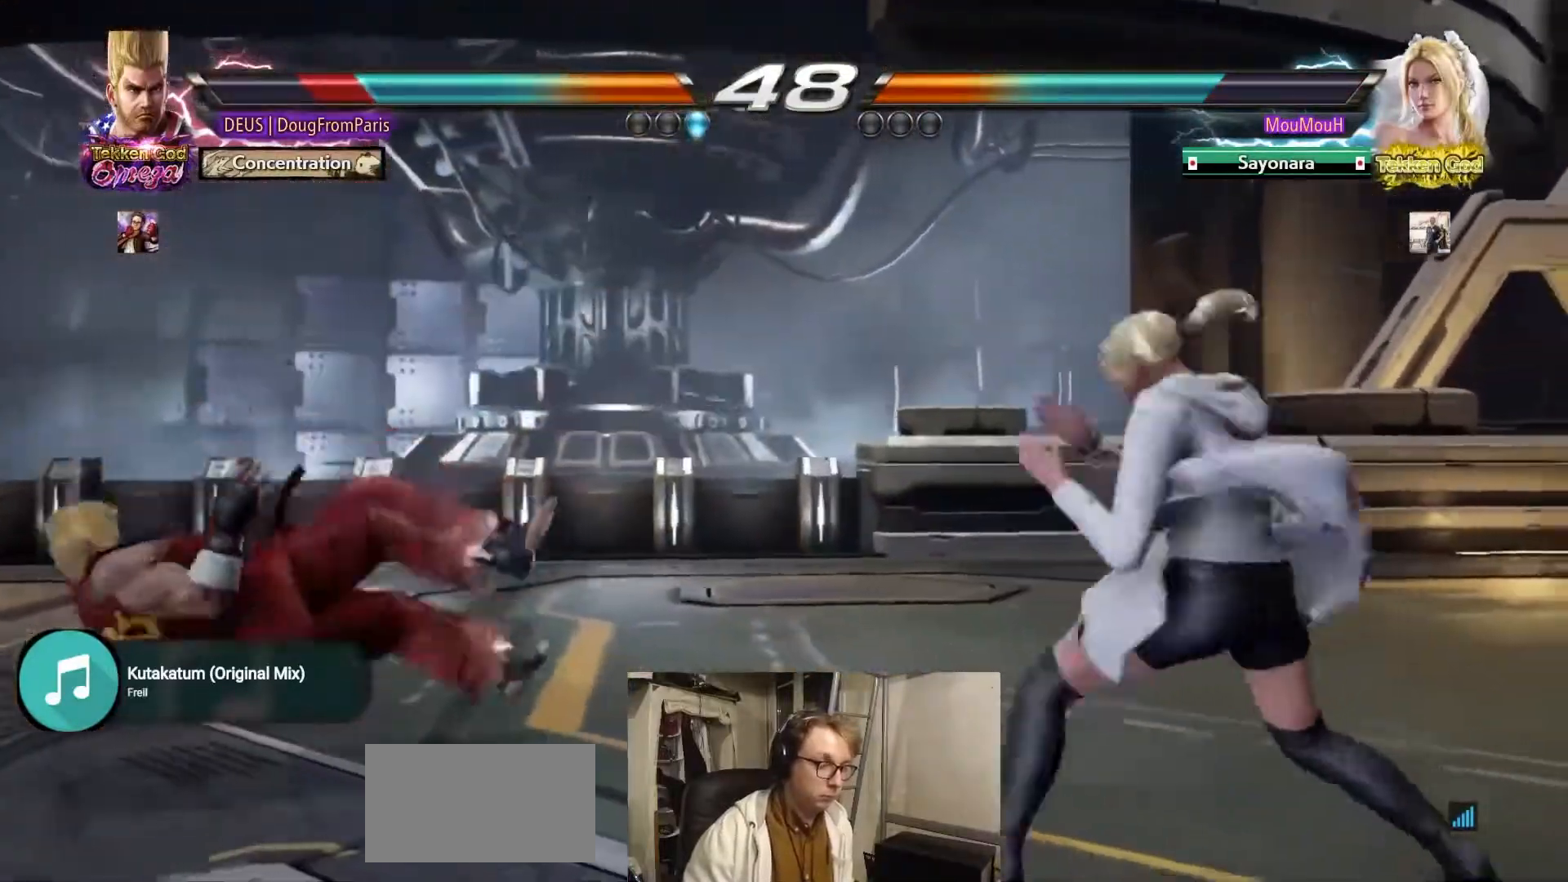
{"dt_ms": 500, "buttons": [], "left_stick": "left", "events": [[50, "SQUARE", "up"], [133, "SQUARE", "down"], [367, "SQUARE", "up"], [500, "left_stick", "left"]]}
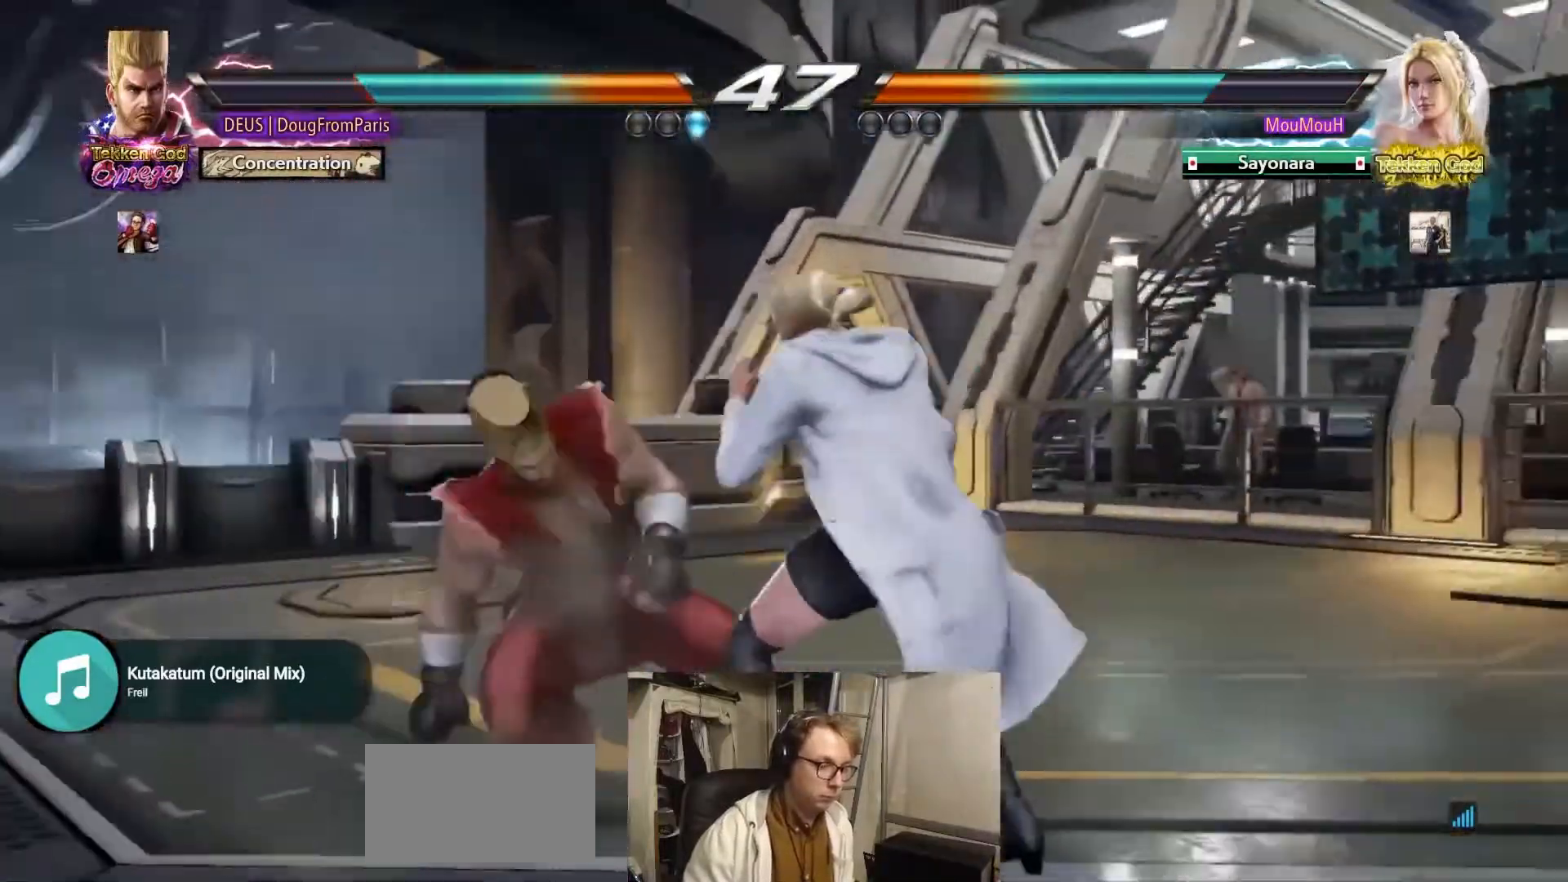
{"dt_ms": 500, "buttons": [], "left_stick": "up-left"}
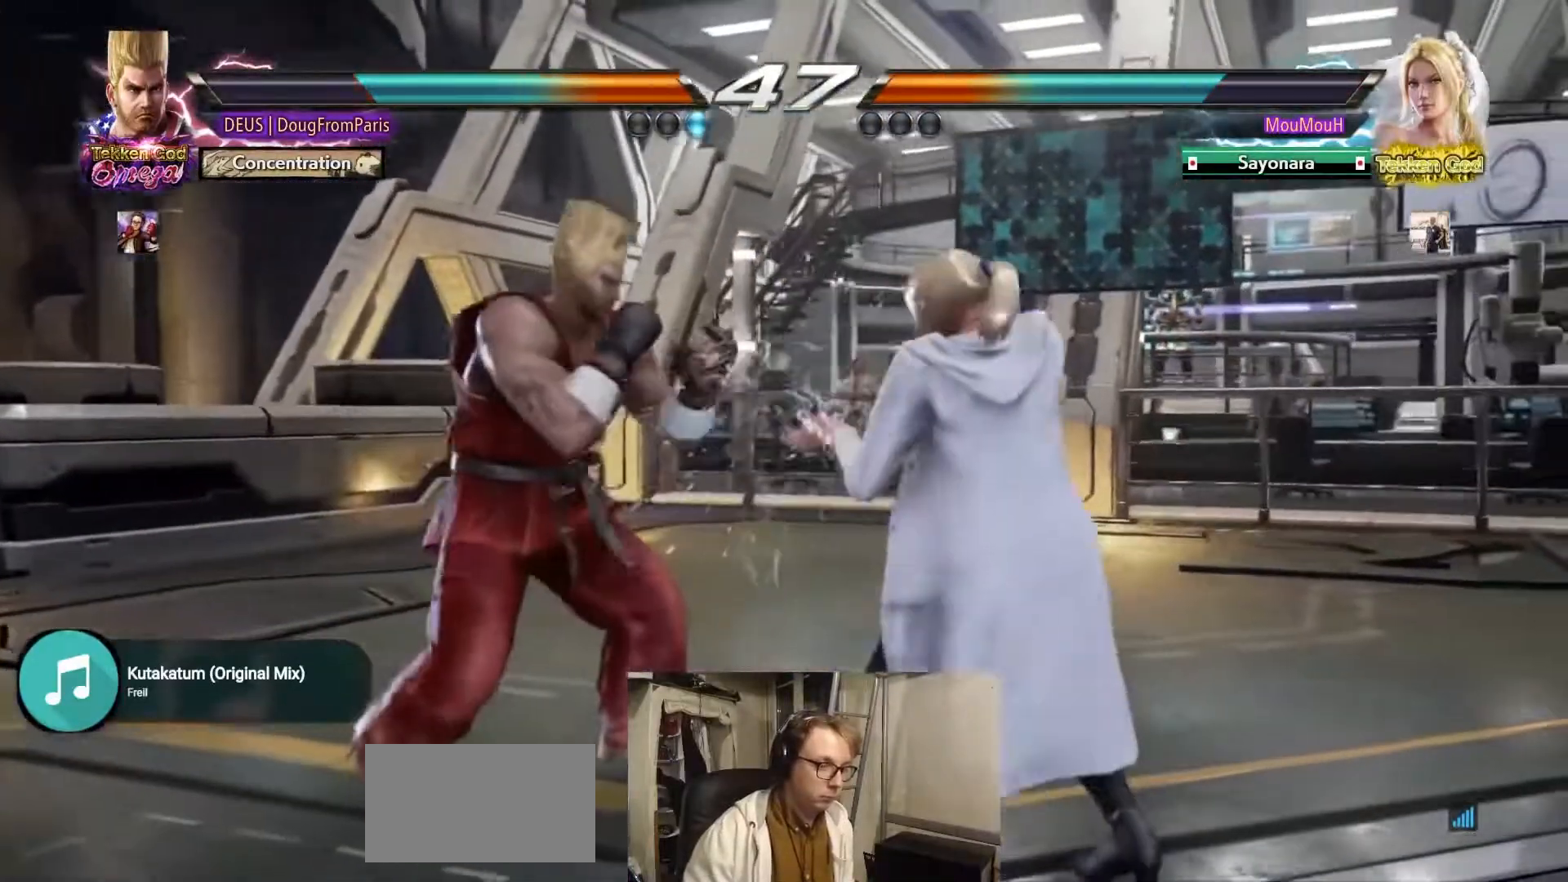
{"dt_ms": 500, "buttons": ["TRIANGLE"], "left_stick": "left", "events": [[17, "TRIANGLE", "down"], [100, "TRIANGLE", "up"], [217, "TRIANGLE", "down"], [350, "left_stick", "center"], [483, "left_stick", "left"]]}
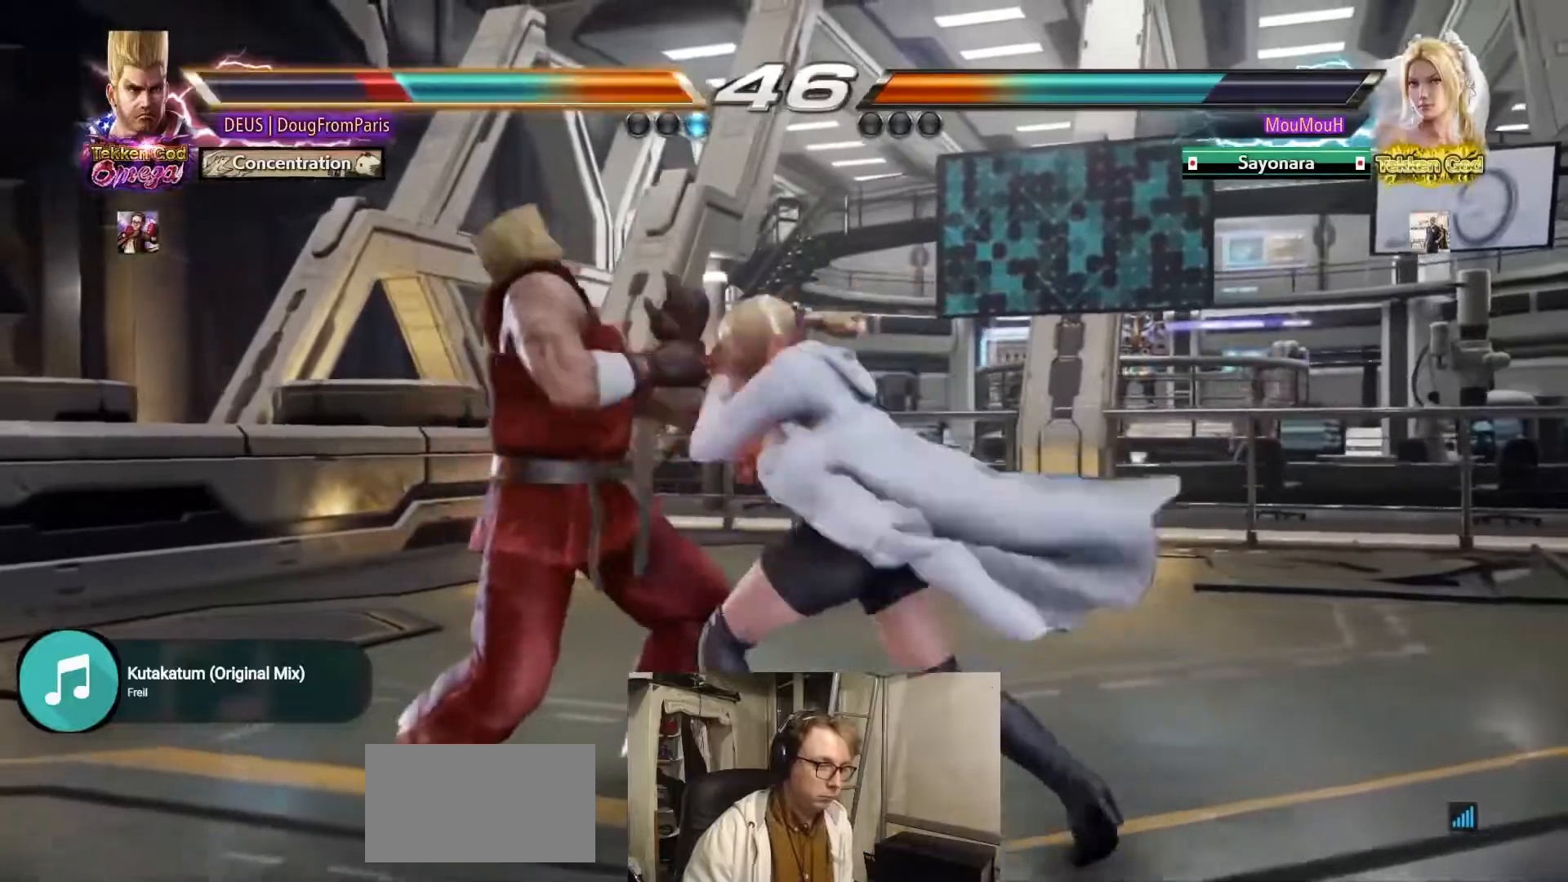
{"dt_ms": 500, "buttons": [], "left_stick": "left", "events": [[17, "TRIANGLE", "up"]]}
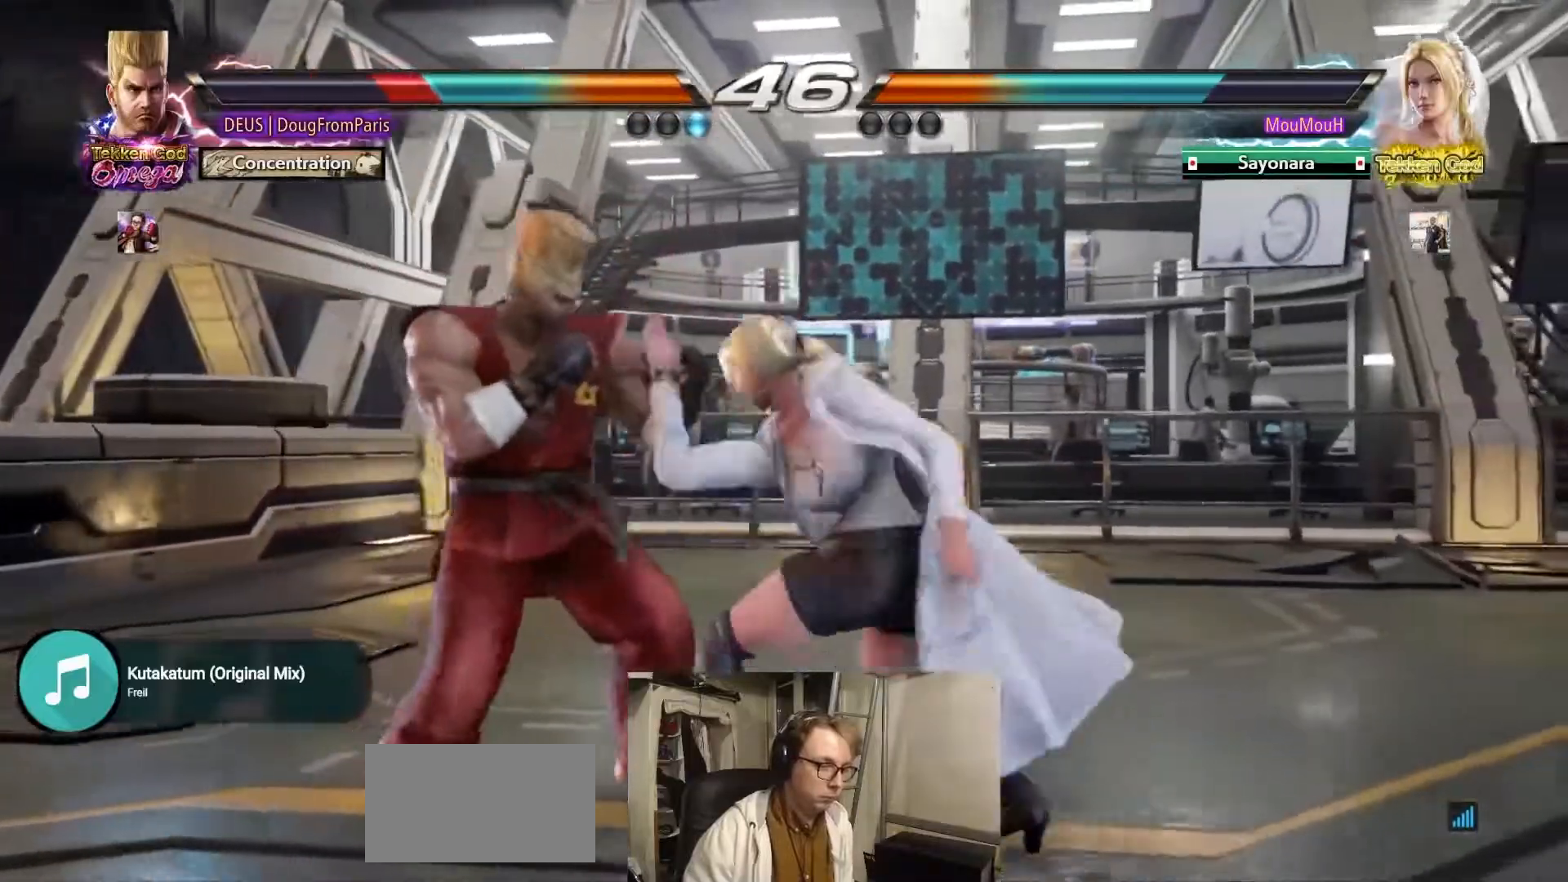
{"dt_ms": 500, "buttons": [], "left_stick": "left", "events": []}
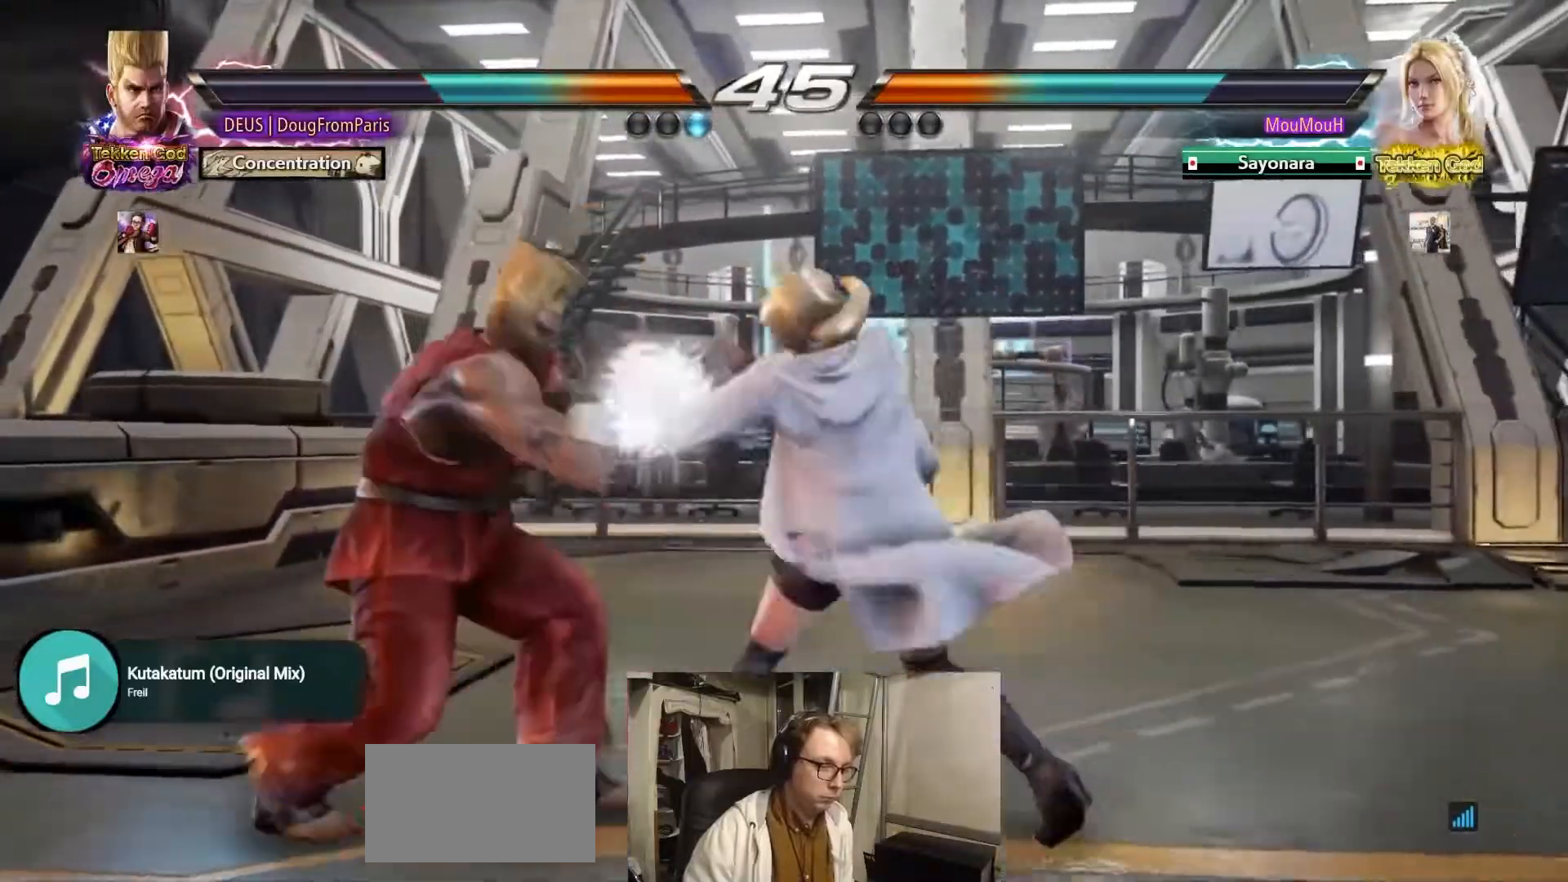
{"dt_ms": 500, "buttons": [], "left_stick": "left", "events": [[200, "left_stick", "center"], [233, "SQUARE", "down"], [350, "SQUARE", "up"], [467, "left_stick", "left"]]}